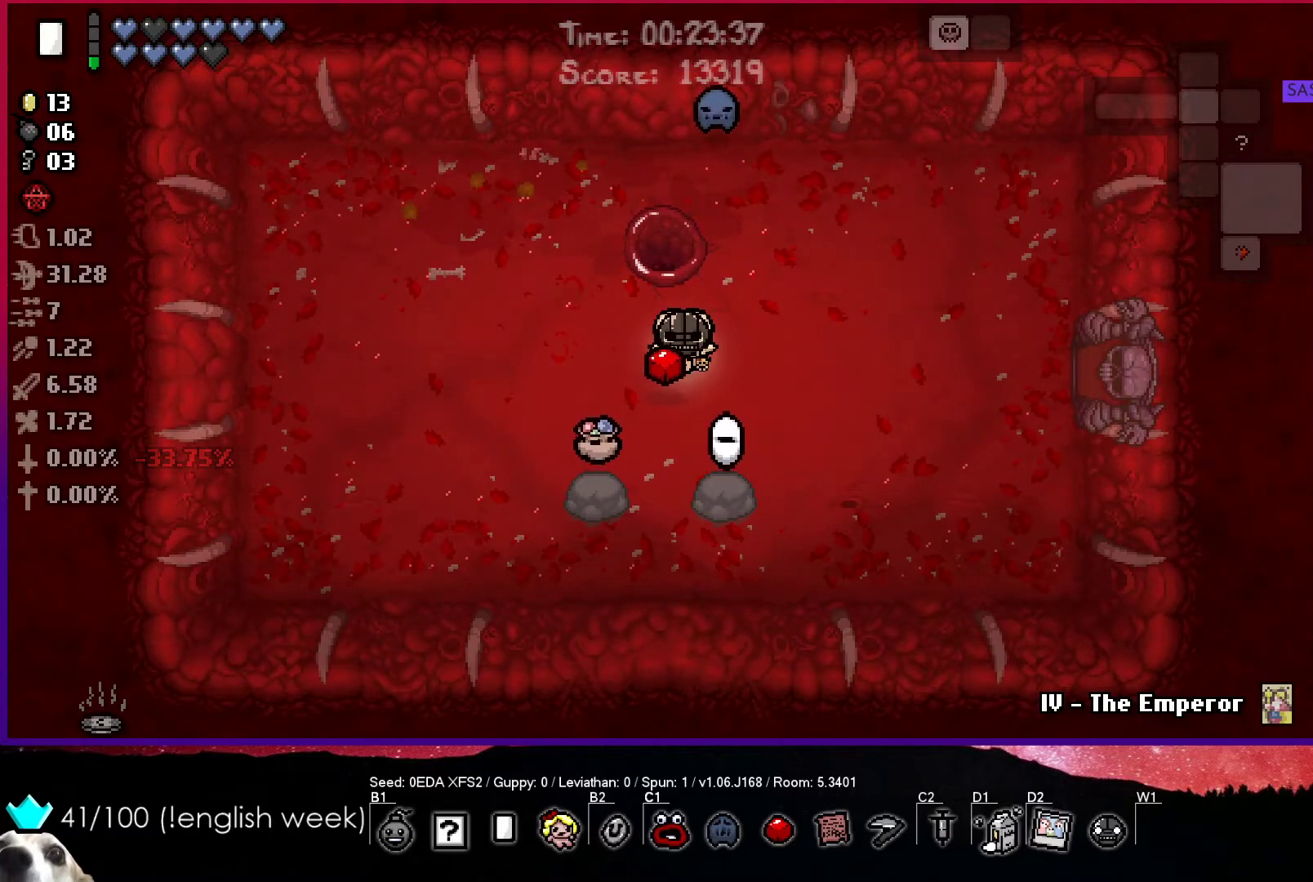
Gameplay with a controller (PlayStation layout); each line is a JSON object with the inputs held at the frame after it. "events" lists button and stick changes between this image and that frame as [ms after this image, input, new state], when the widget could be followed in between. Not read: right_stick.
{"buttons": [], "left_stick": "down-right", "events": [[483, "left_stick", "down-right"]]}
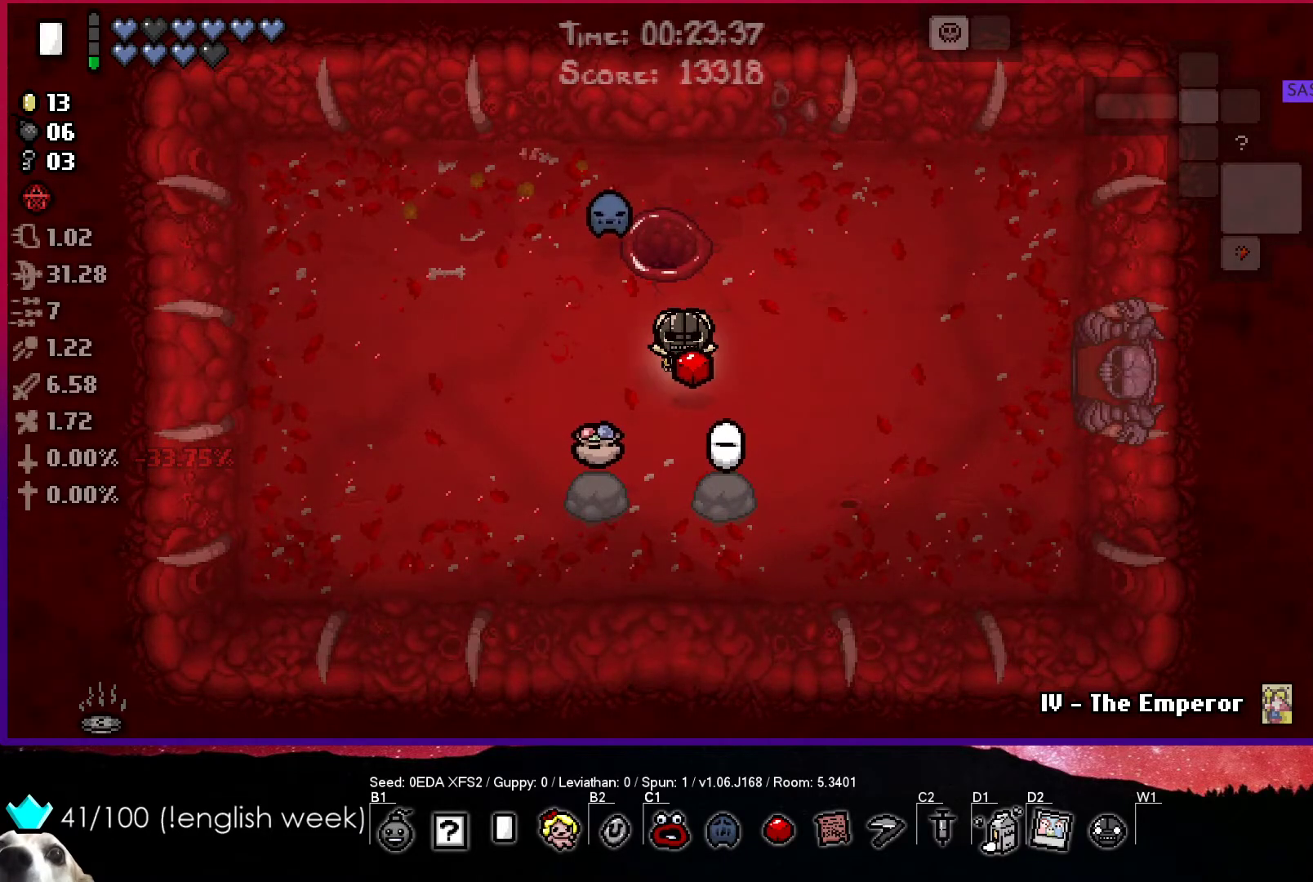
{"buttons": [], "left_stick": "up", "events": [[467, "left_stick", "up"]]}
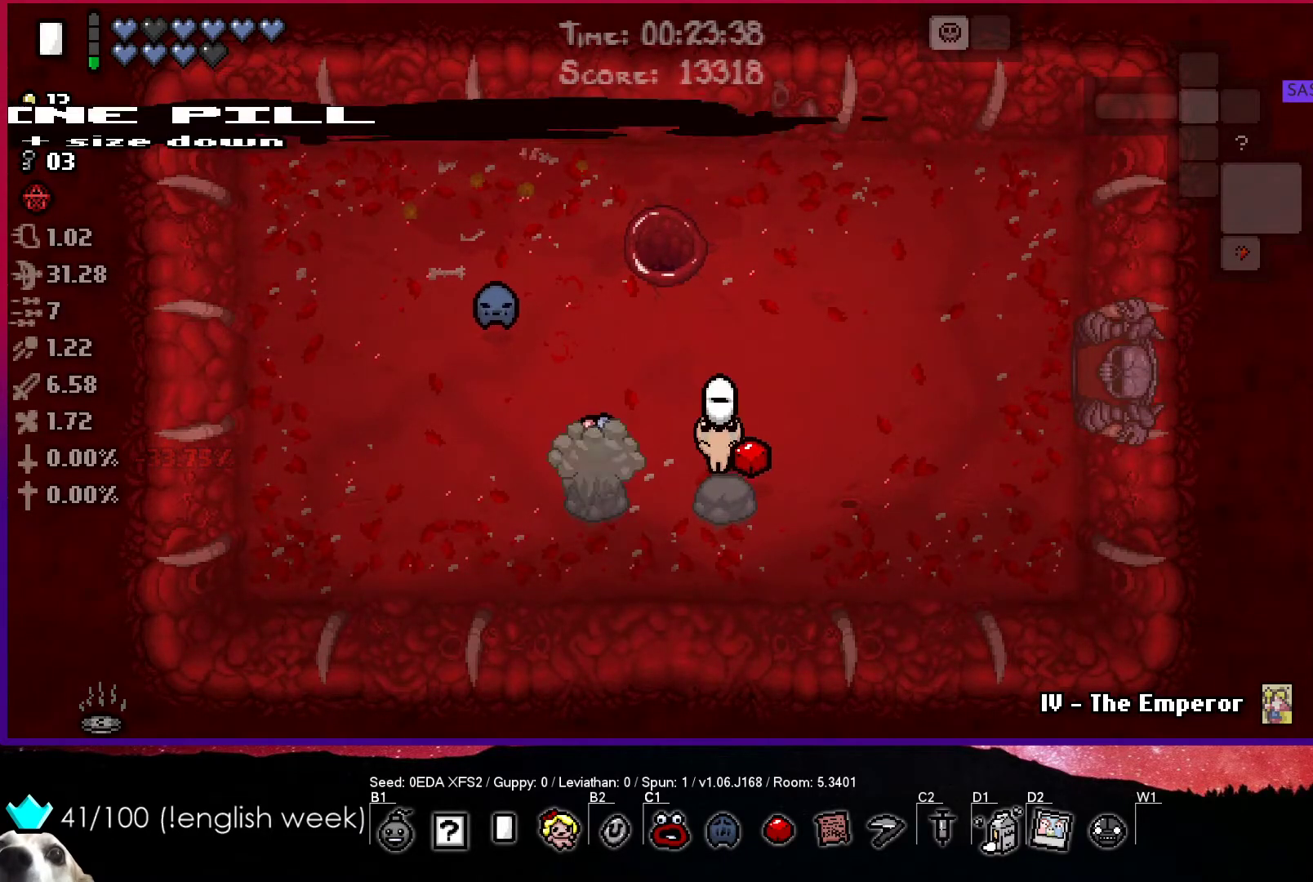
{"buttons": [], "left_stick": "center", "events": [[183, "left_stick", "center"]]}
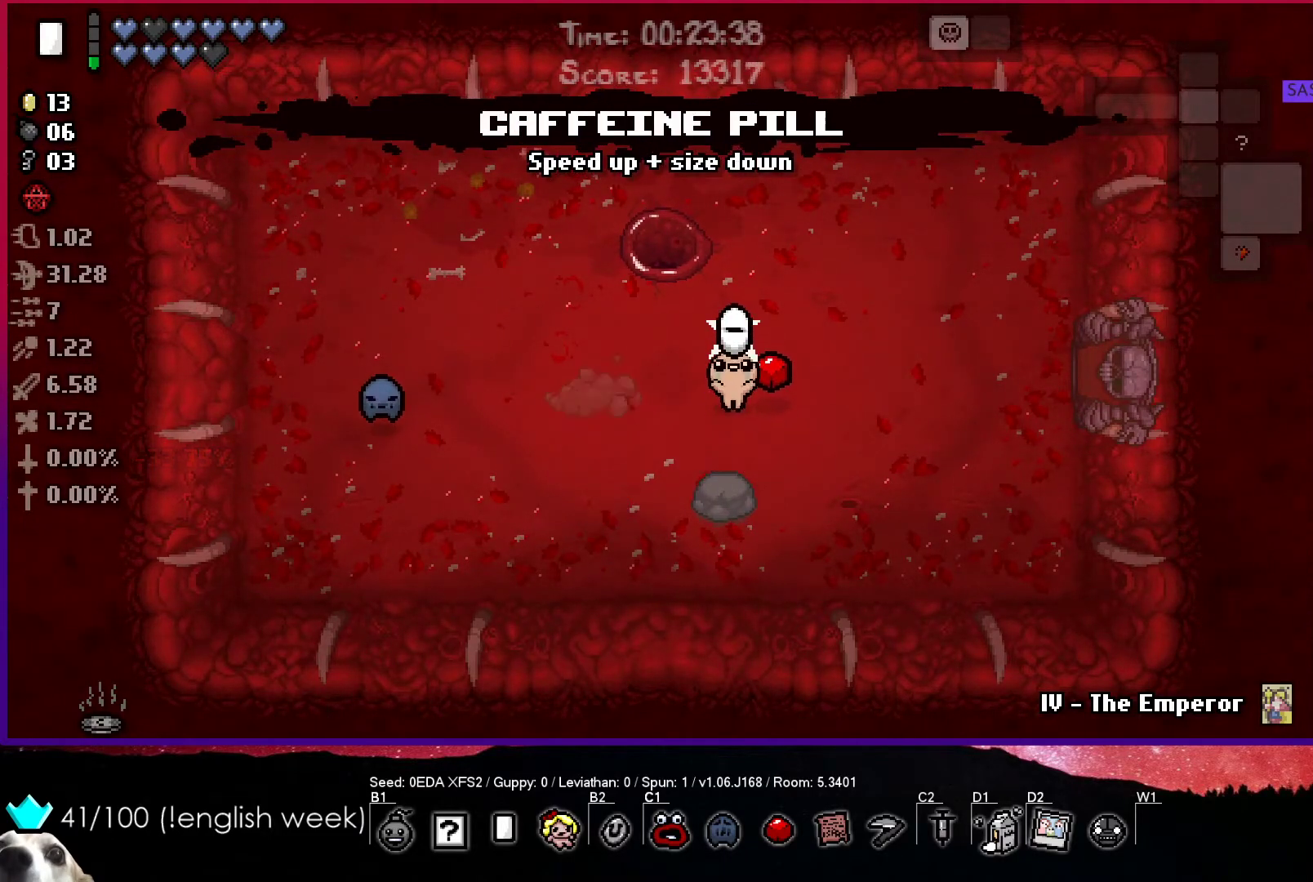
{"buttons": [], "left_stick": "left", "events": [[383, "left_stick", "left"]]}
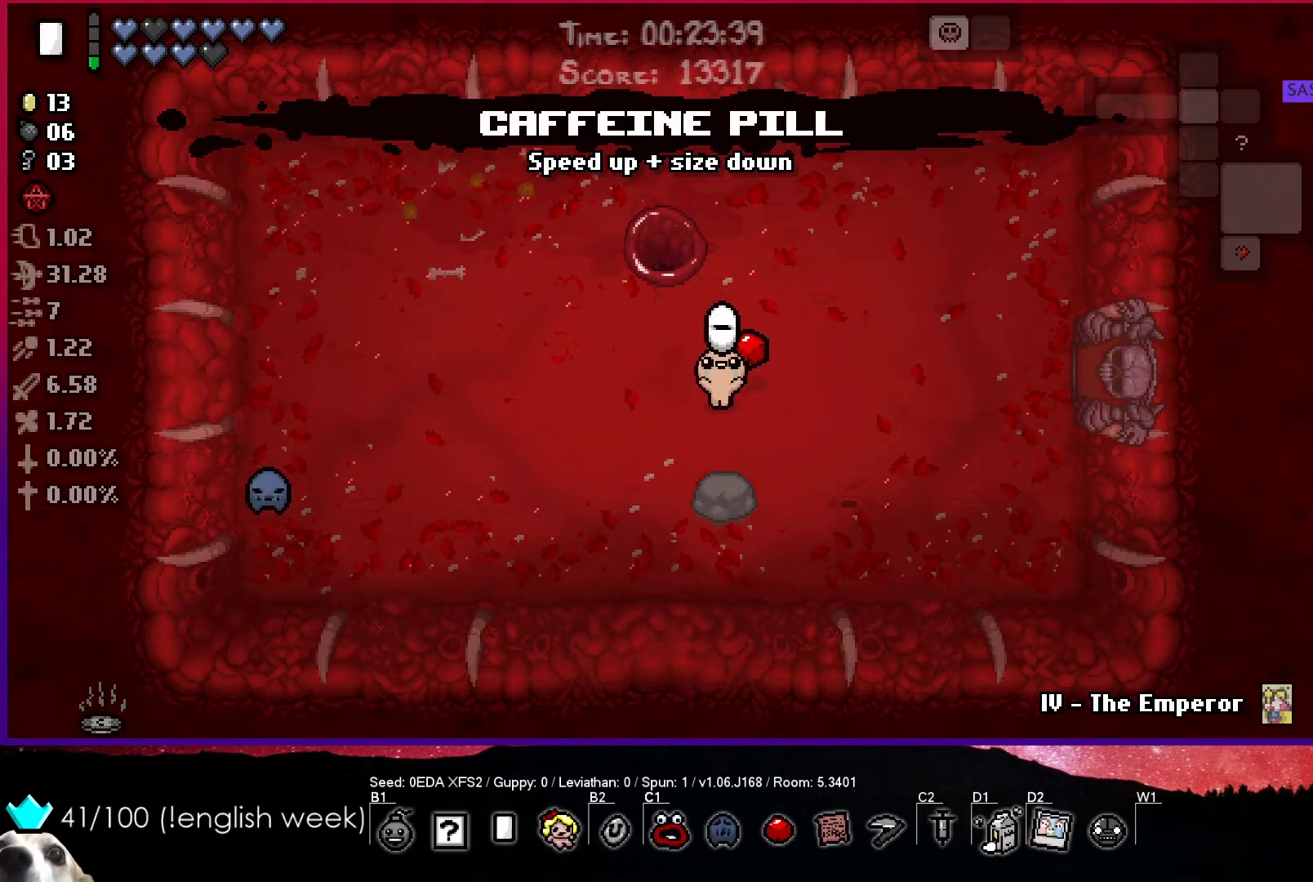
{"buttons": [], "left_stick": "left", "events": []}
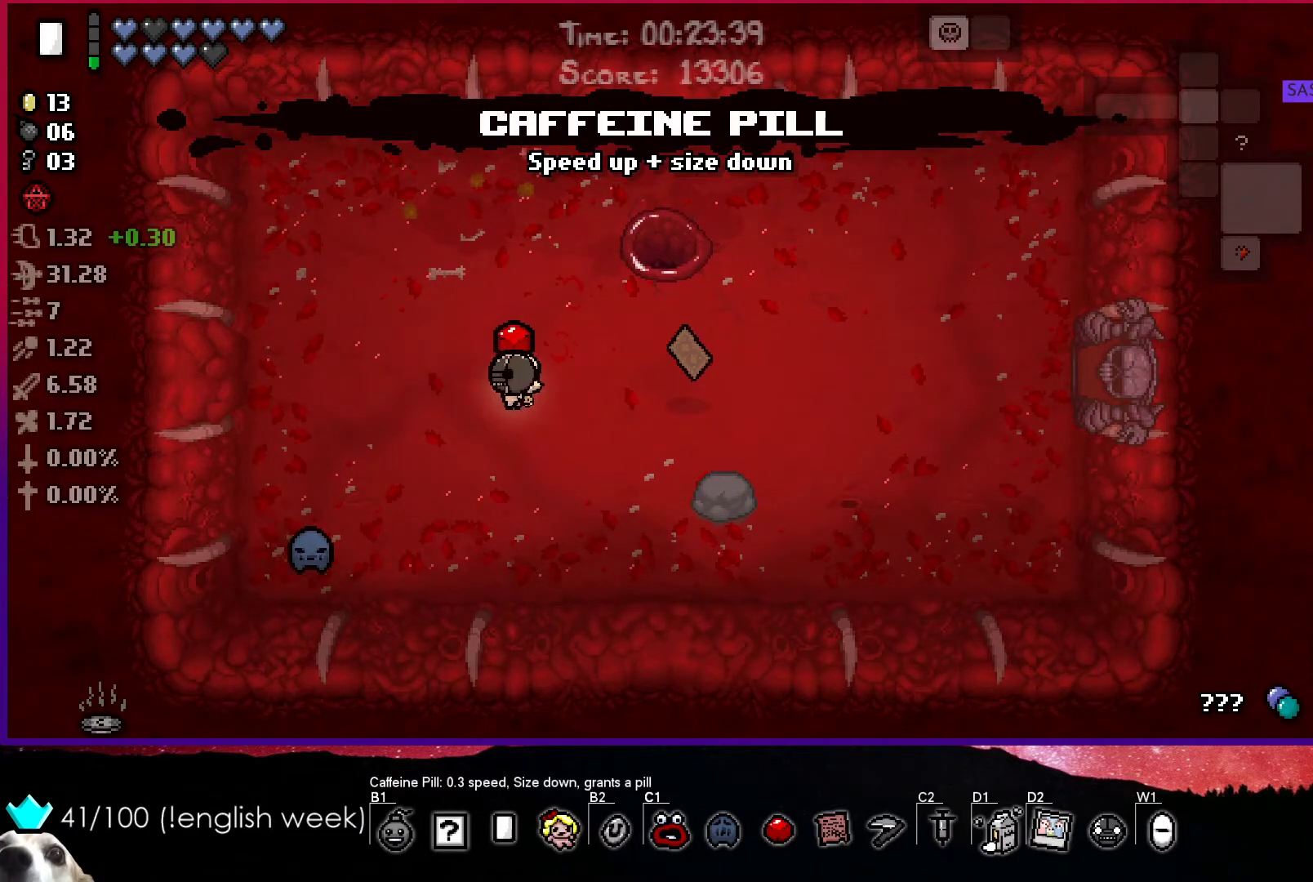
{"buttons": [], "left_stick": "up-right", "events": [[50, "left_stick", "center"], [433, "left_stick", "up-right"]]}
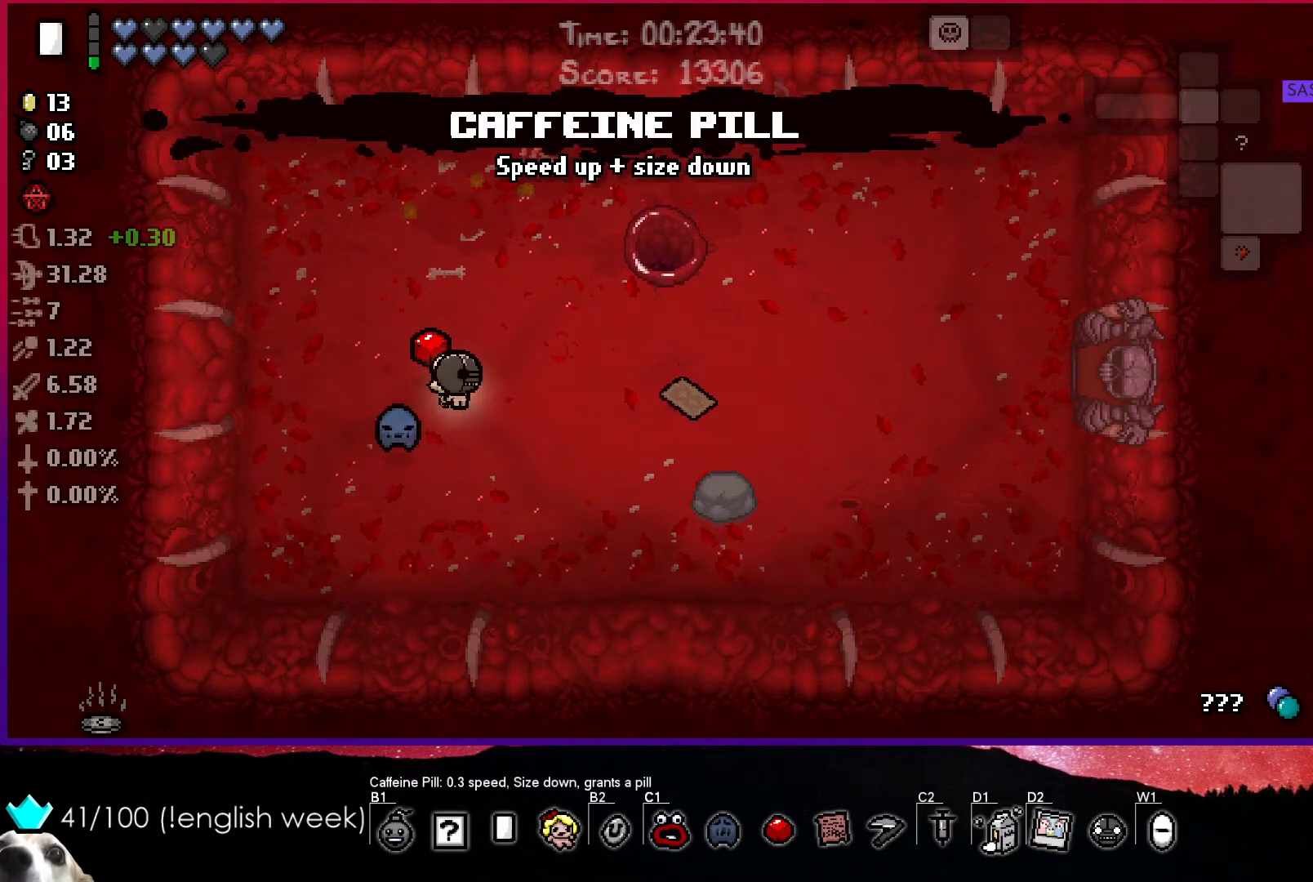
{"buttons": [], "left_stick": "right", "events": [[67, "left_stick", "right"]]}
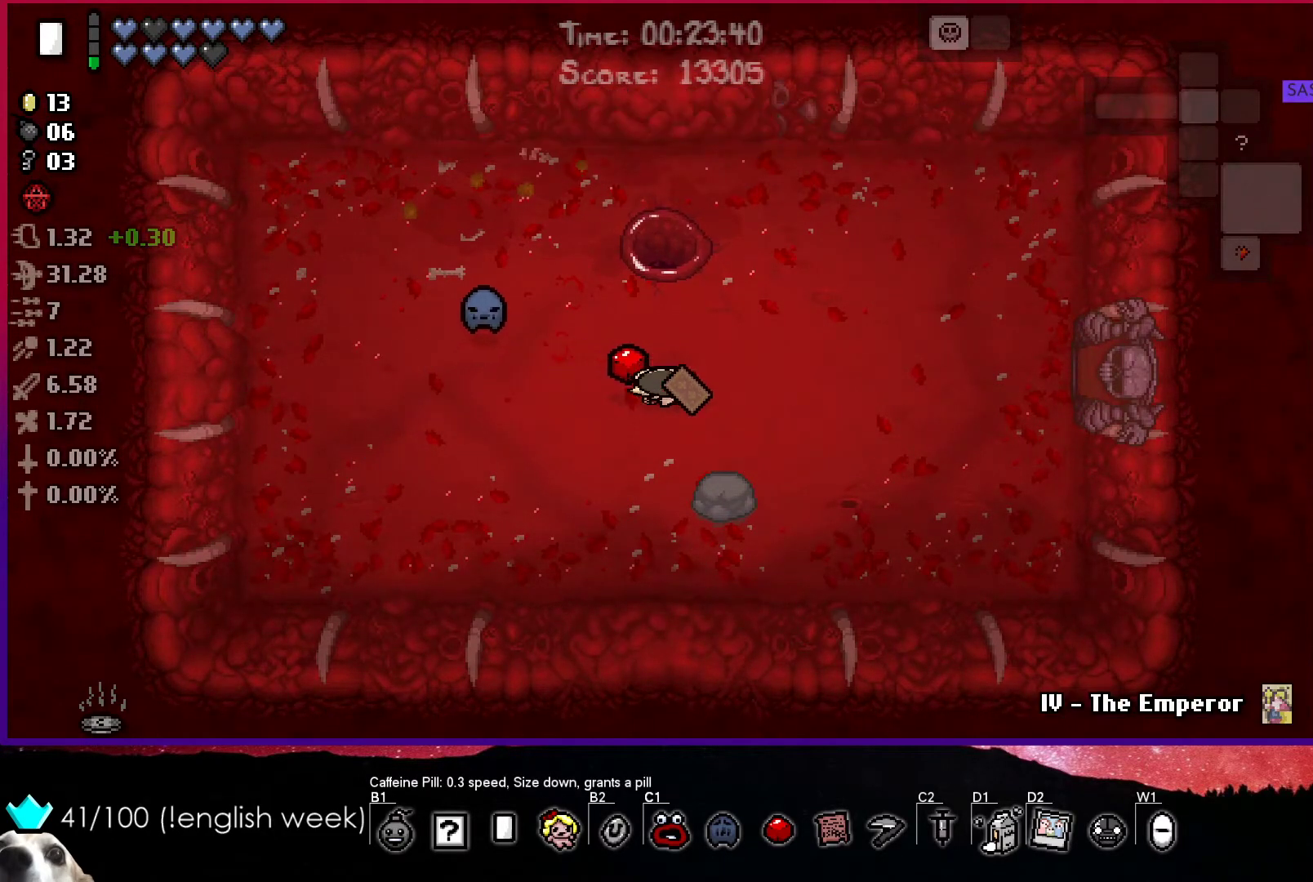
{"buttons": [], "left_stick": "right", "events": []}
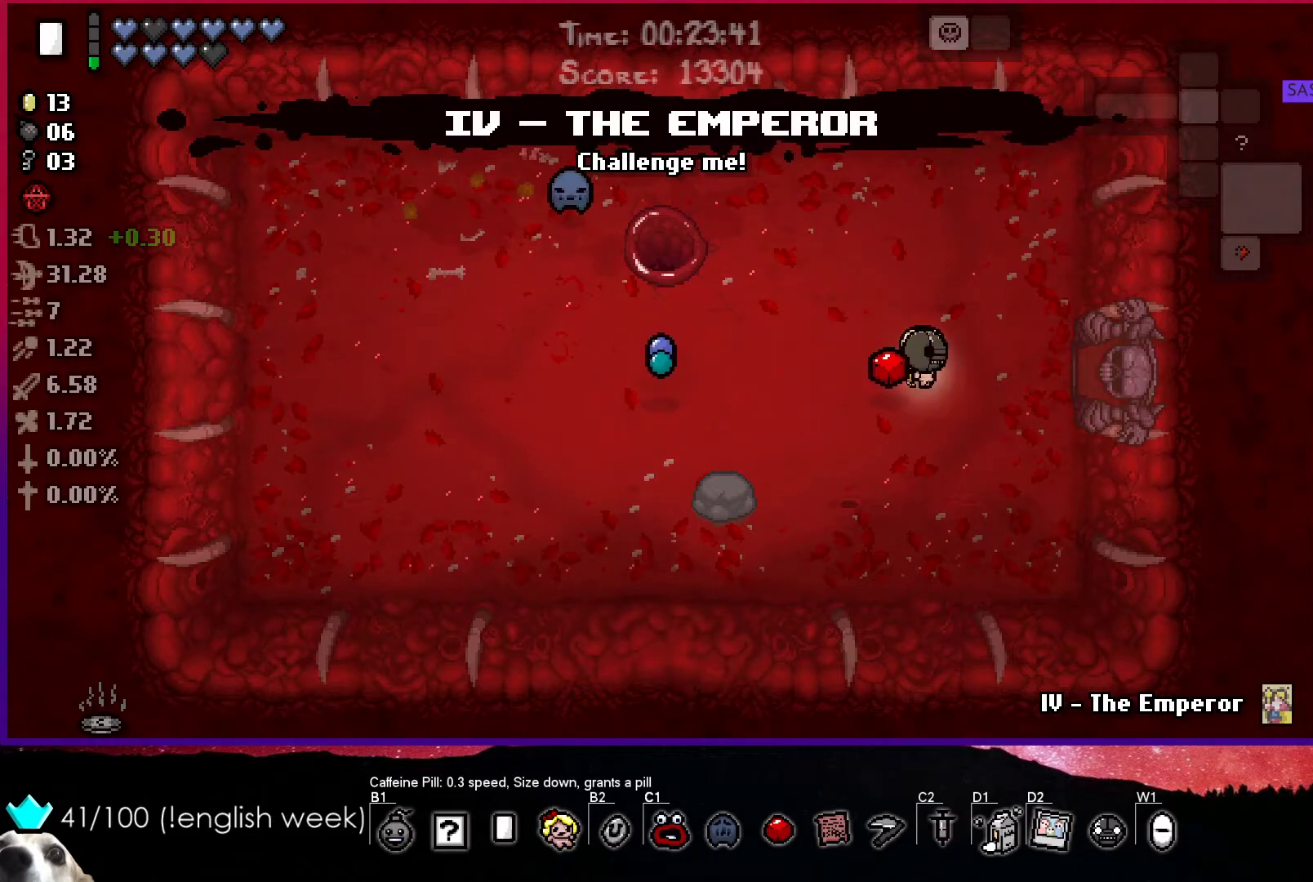
{"buttons": ["CIRCLE"], "left_stick": "right", "events": [[500, "CIRCLE", "down"]]}
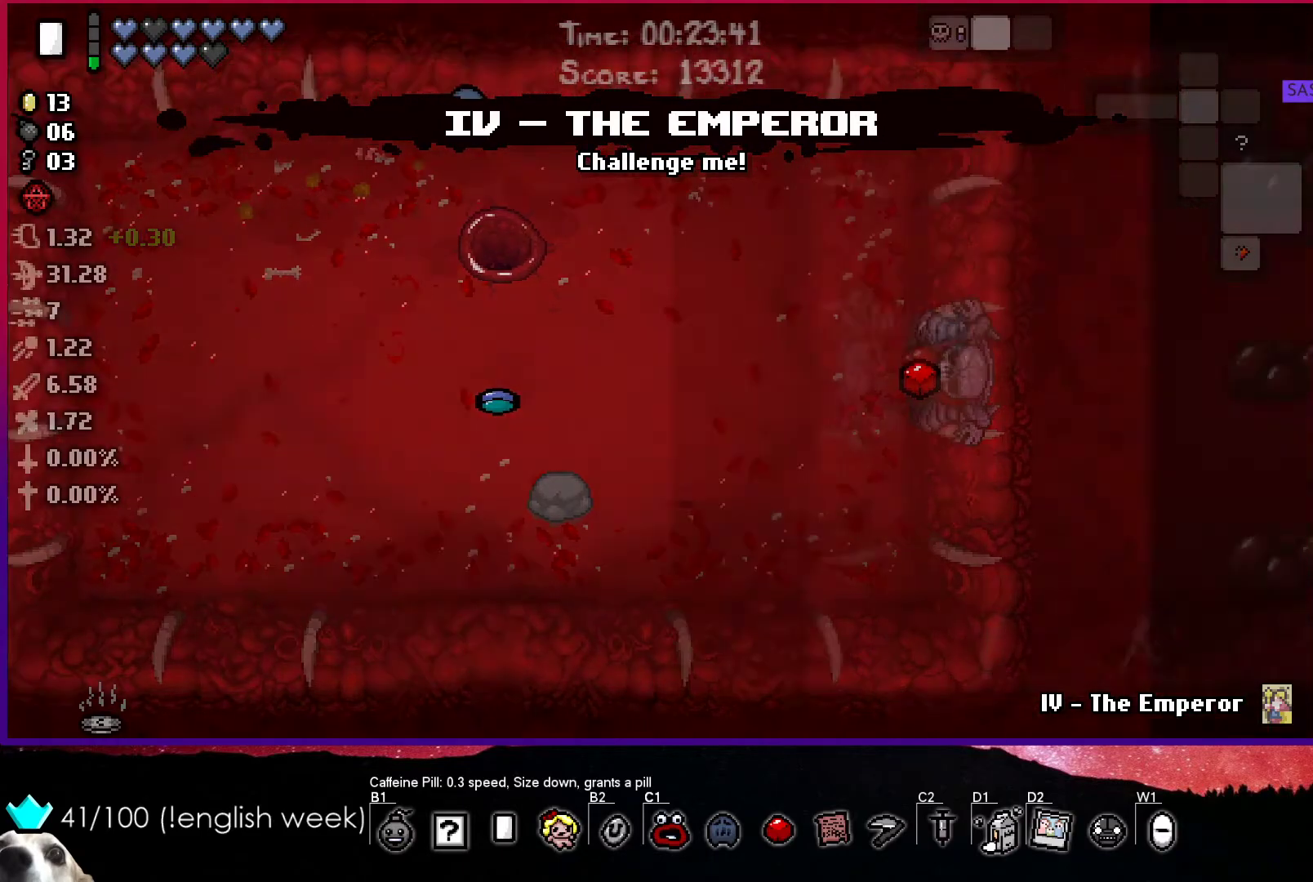
{"buttons": ["CIRCLE"], "left_stick": "right", "events": [[367, "left_stick", "center"], [450, "left_stick", "right"]]}
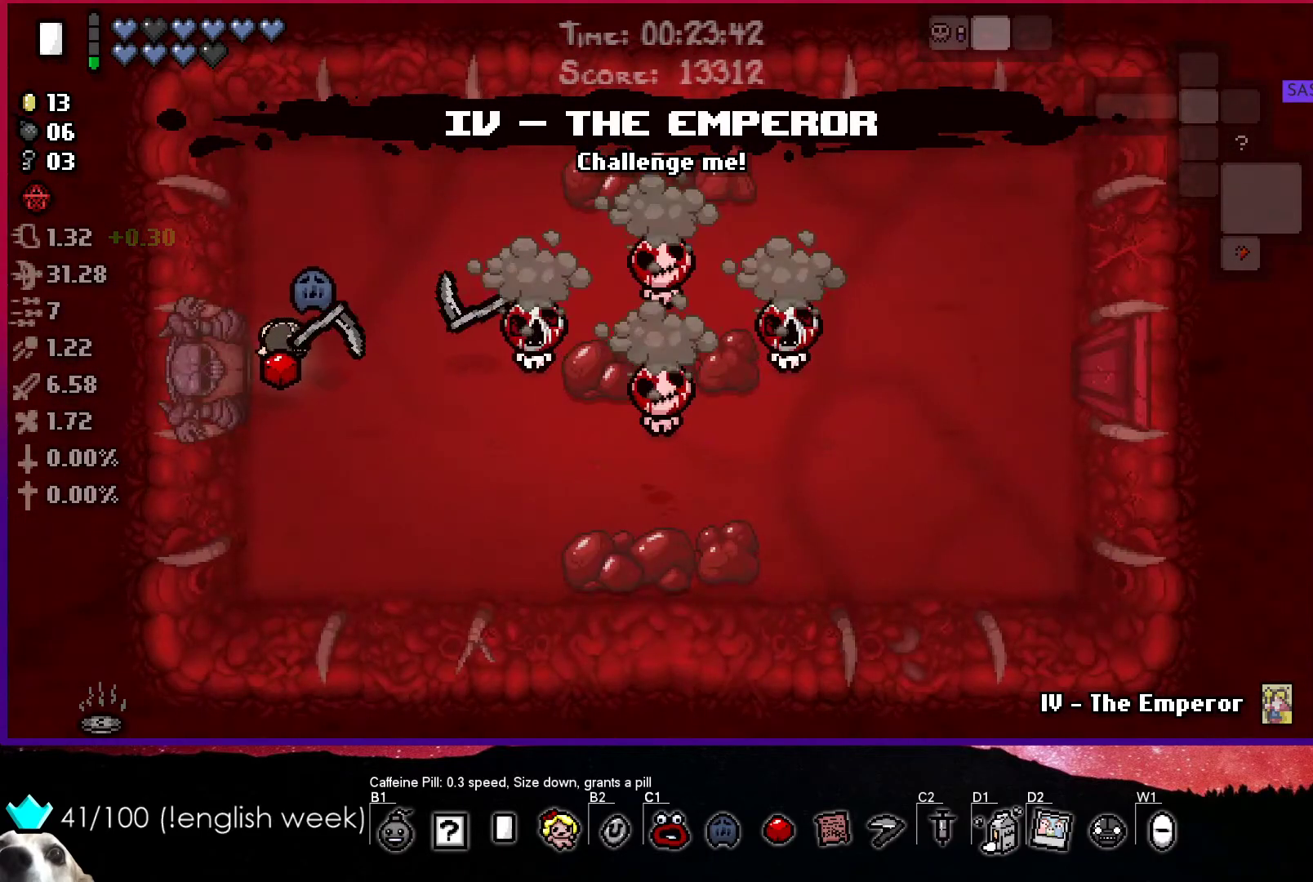
{"buttons": ["CIRCLE"], "left_stick": "up-left", "events": [[233, "left_stick", "up"], [350, "left_stick", "center"], [483, "left_stick", "up-left"]]}
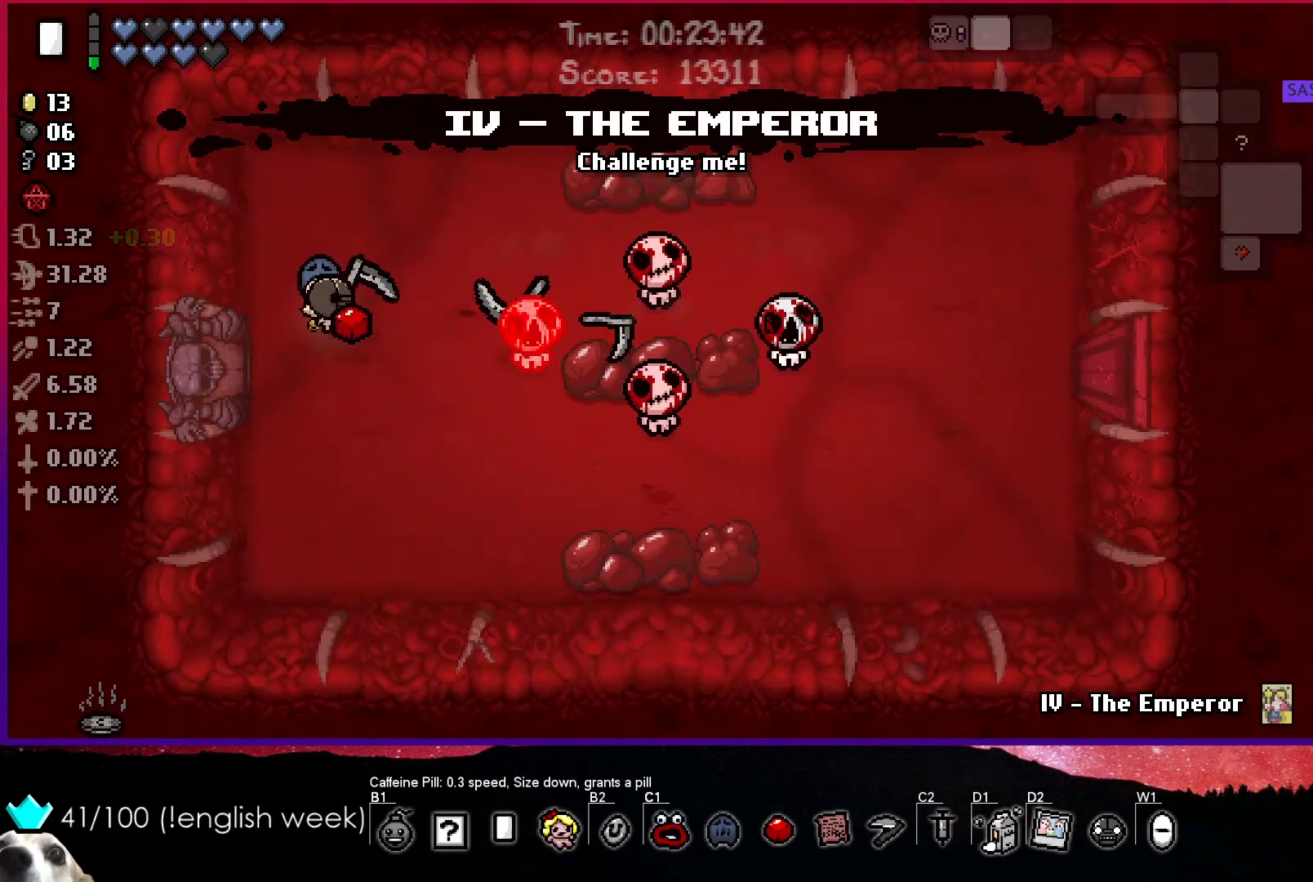
{"buttons": ["CIRCLE"], "left_stick": "down-left", "events": [[317, "left_stick", "center"], [500, "left_stick", "down-left"]]}
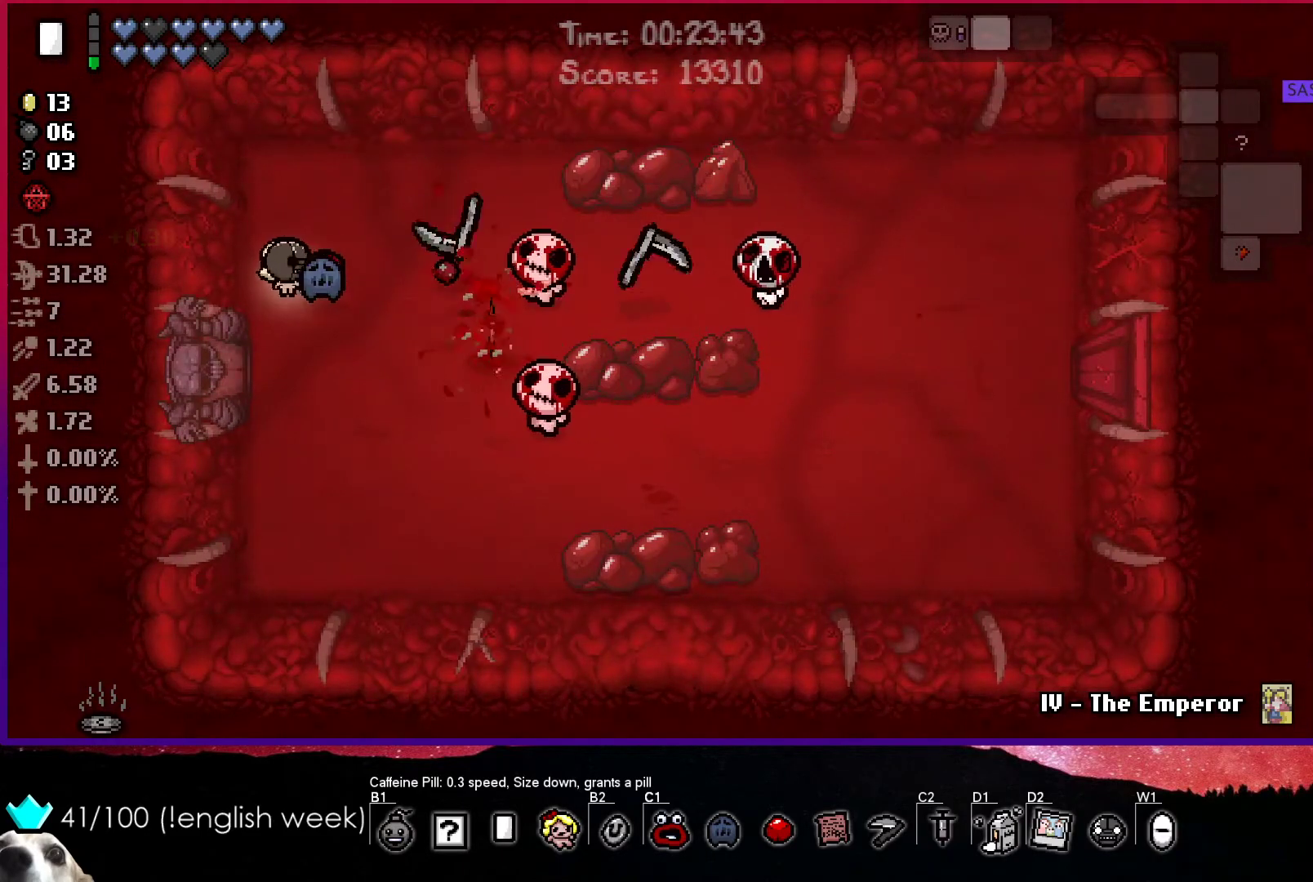
{"buttons": ["CIRCLE"], "left_stick": "down", "events": [[83, "left_stick", "center"], [167, "left_stick", "down"]]}
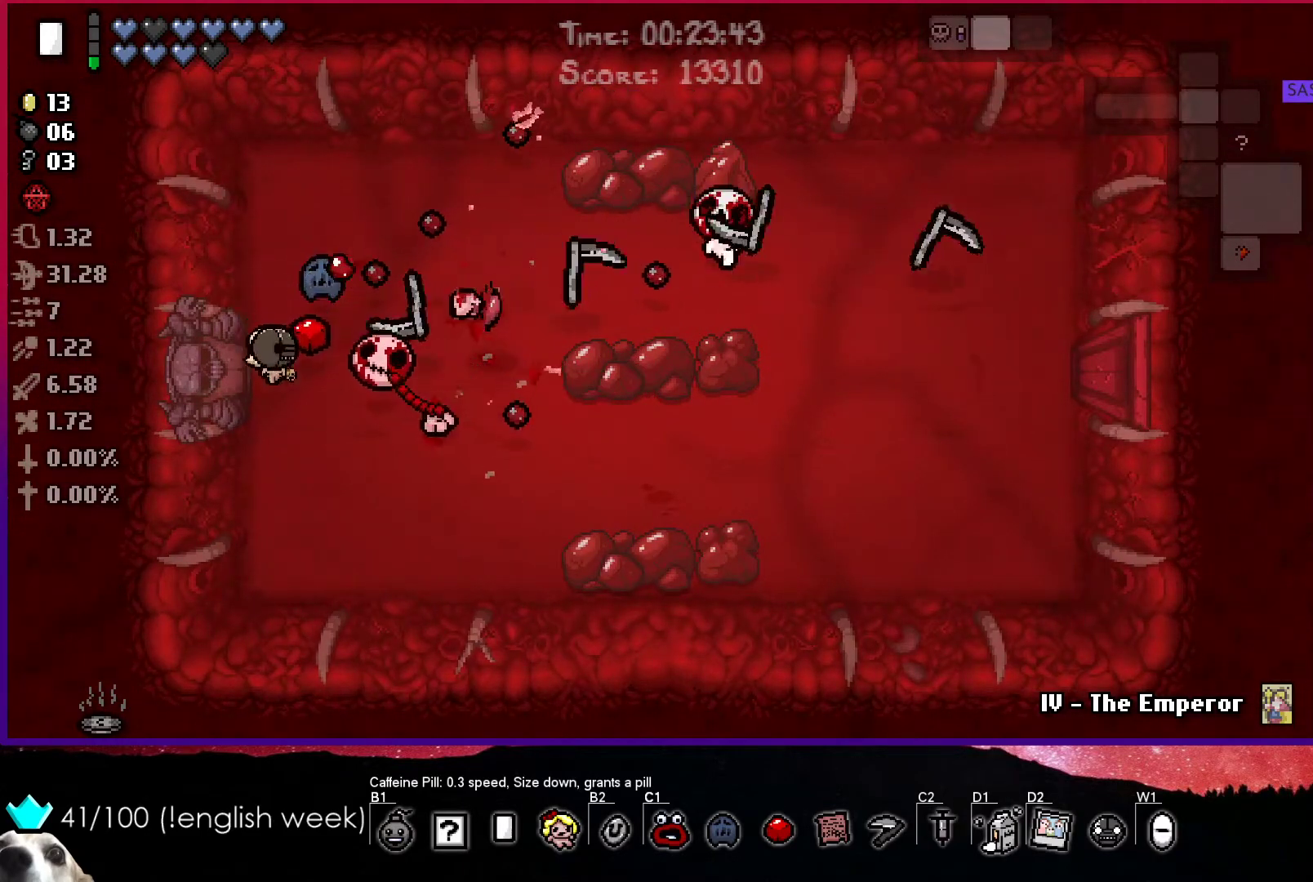
{"buttons": ["CIRCLE", "TRIANGLE"], "left_stick": "right", "events": [[217, "TRIANGLE", "down"], [333, "left_stick", "right"]]}
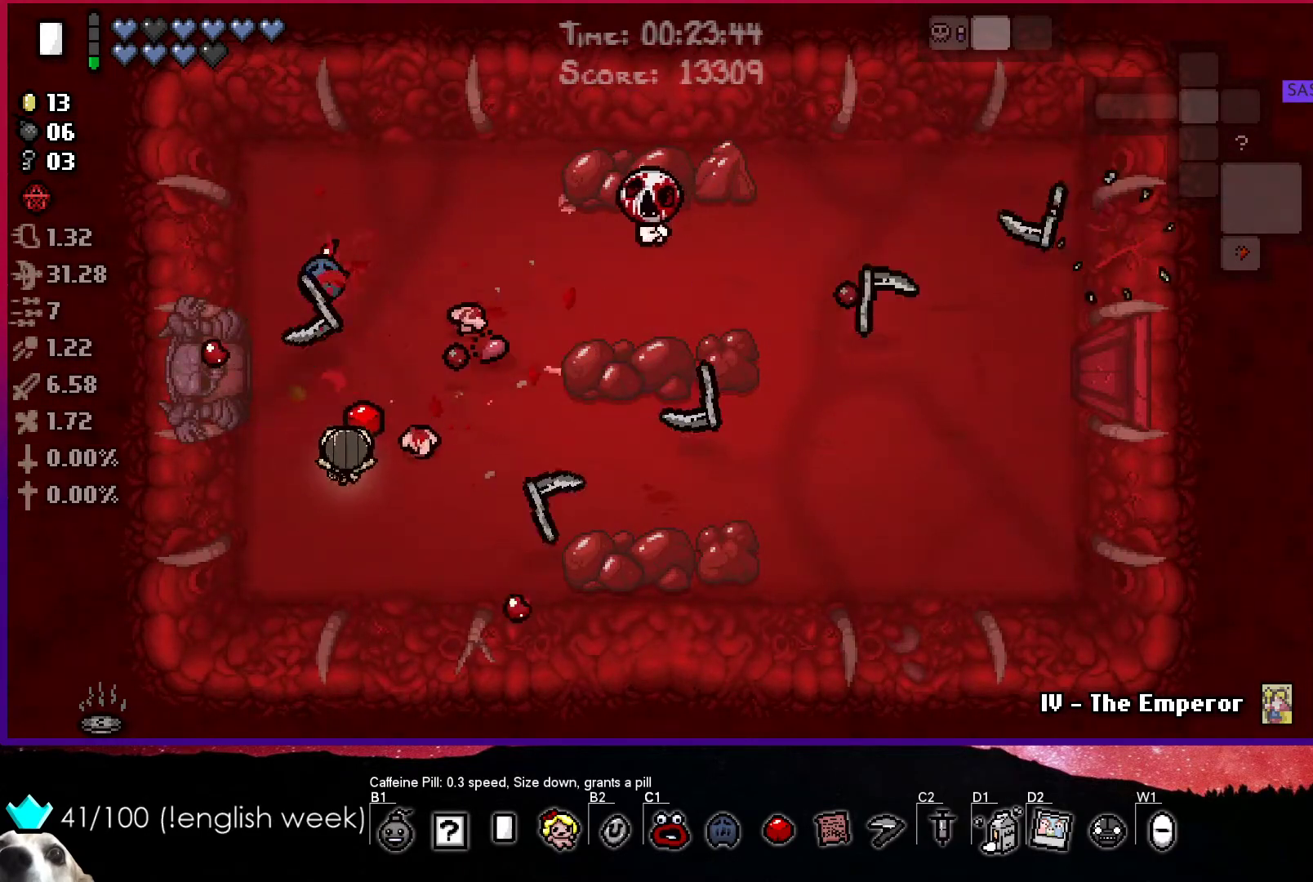
{"buttons": ["TRIANGLE"], "left_stick": "right", "events": [[17, "CIRCLE", "up"]]}
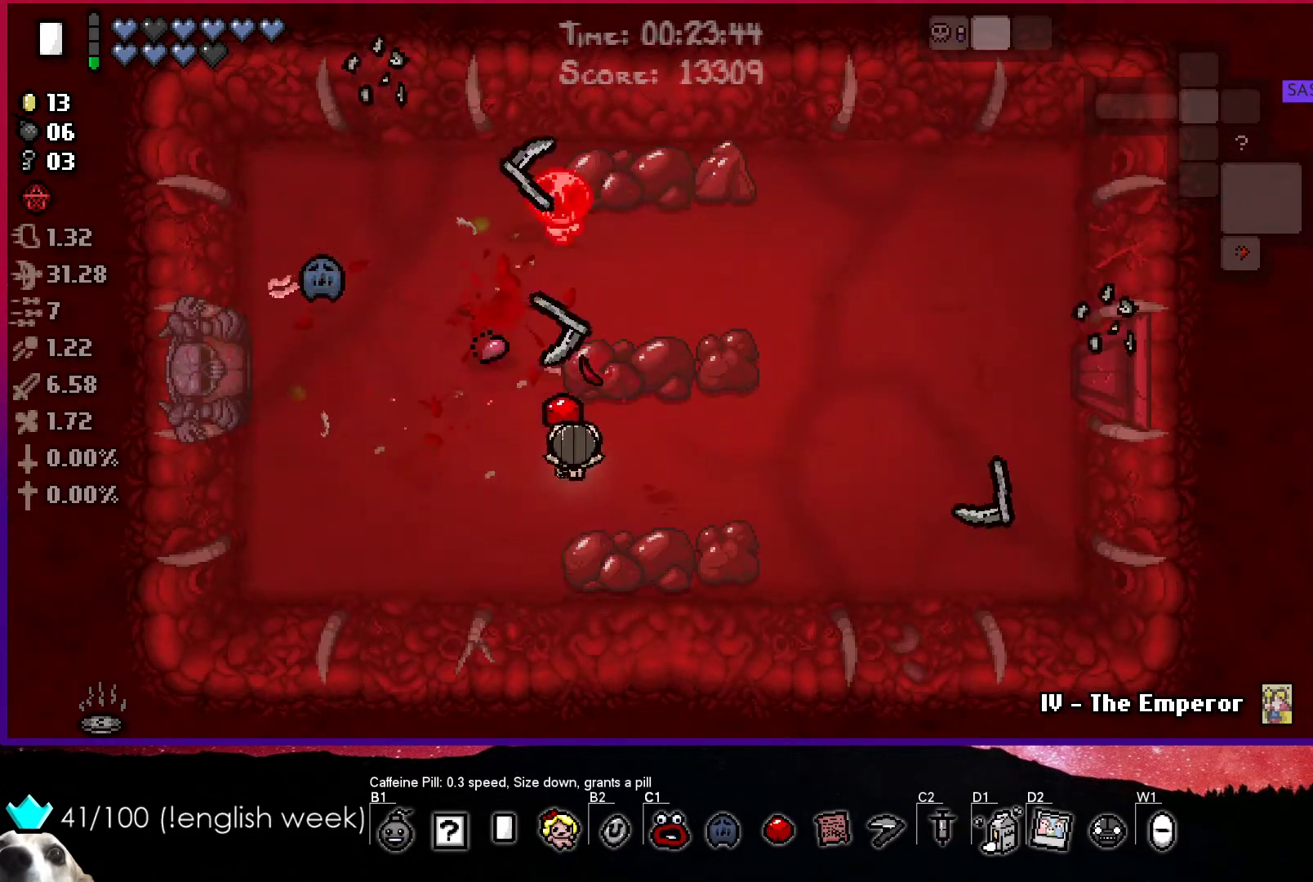
{"buttons": ["SQUARE"], "left_stick": "up-right", "events": [[50, "SQUARE", "down"], [83, "TRIANGLE", "up"], [283, "left_stick", "up-right"]]}
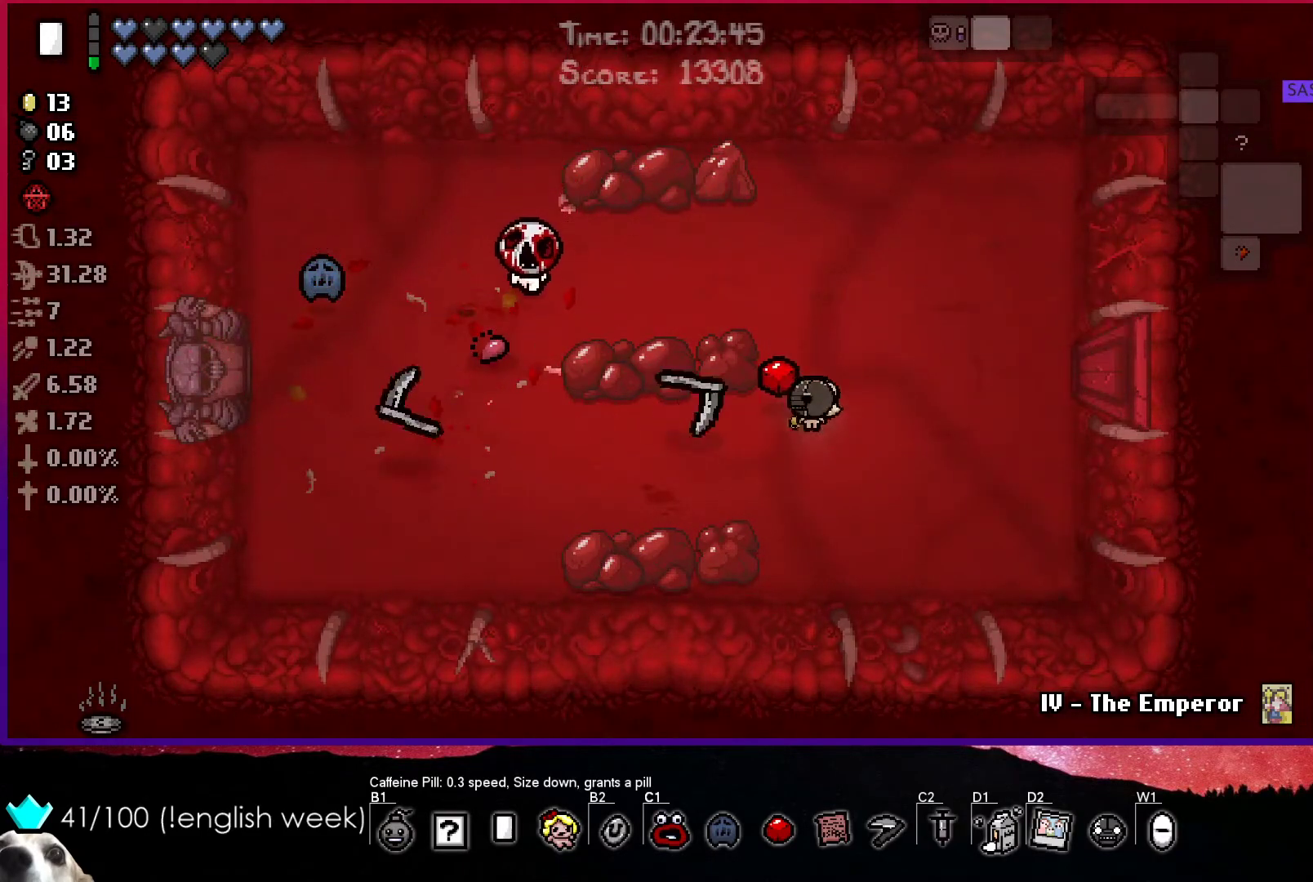
{"buttons": ["SQUARE"], "left_stick": "up", "events": [[200, "left_stick", "up-left"], [417, "left_stick", "up"]]}
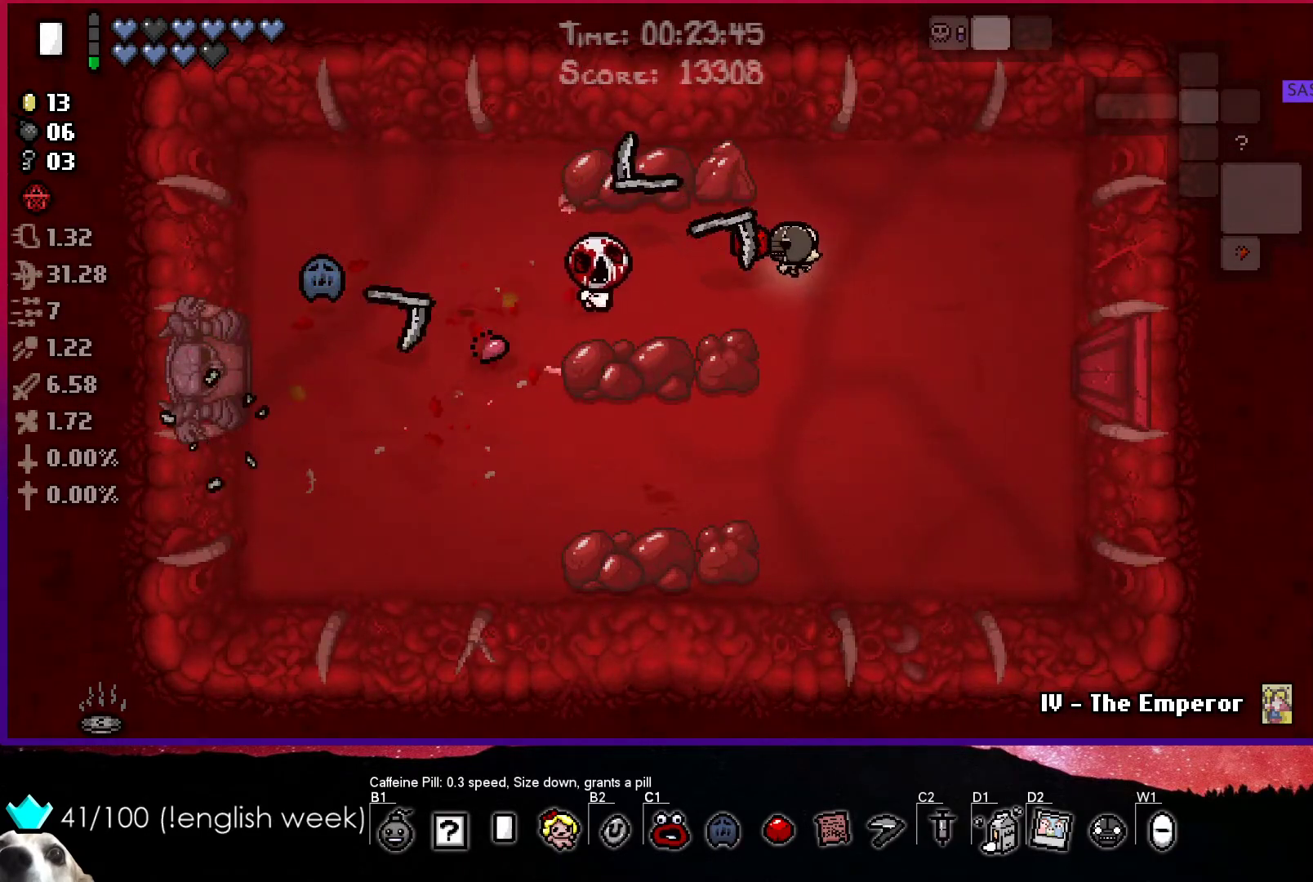
{"buttons": ["SQUARE"], "left_stick": "left", "events": [[133, "left_stick", "up-left"], [317, "left_stick", "left"]]}
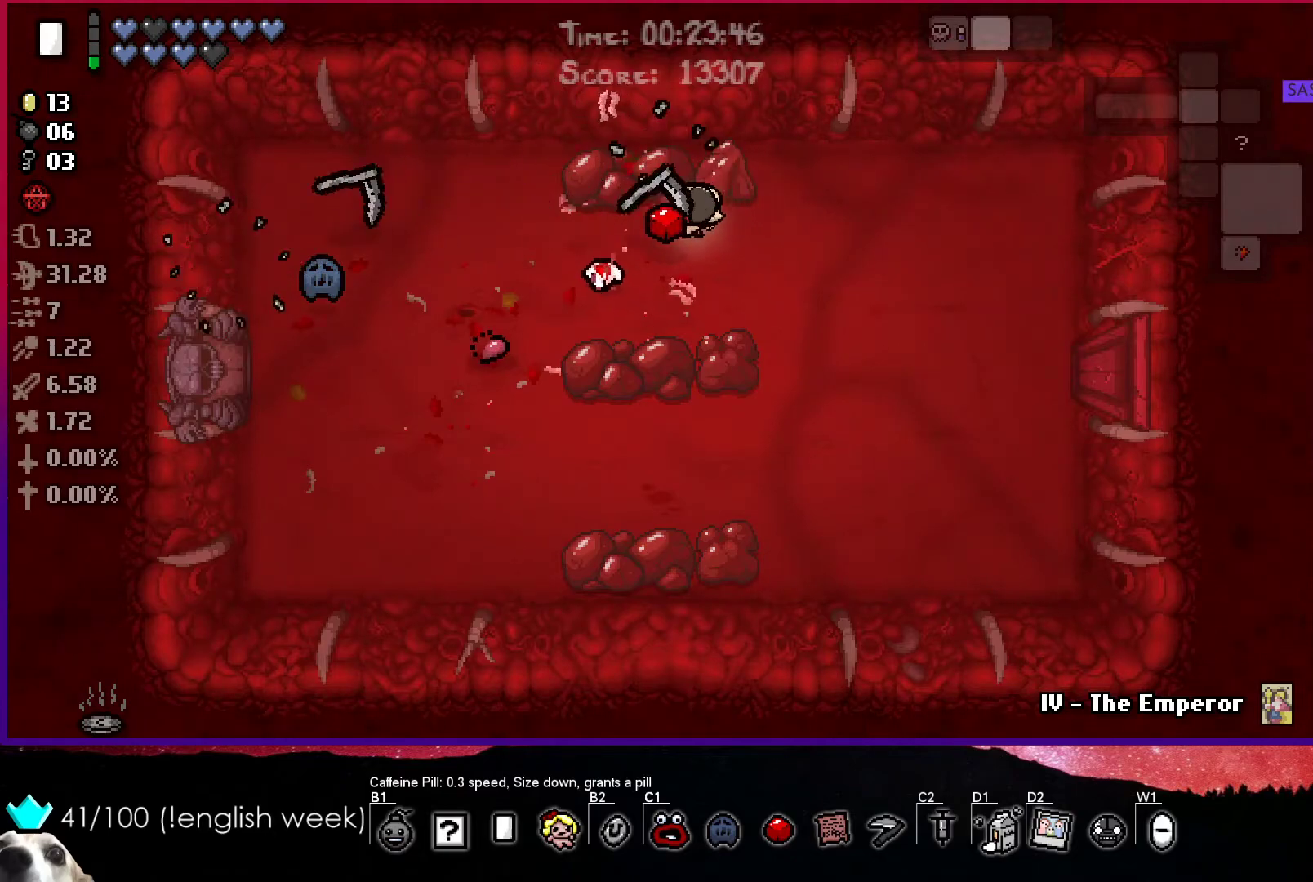
{"buttons": [], "left_stick": "down", "events": [[183, "left_stick", "up-left"], [433, "left_stick", "down"], [450, "SQUARE", "up"]]}
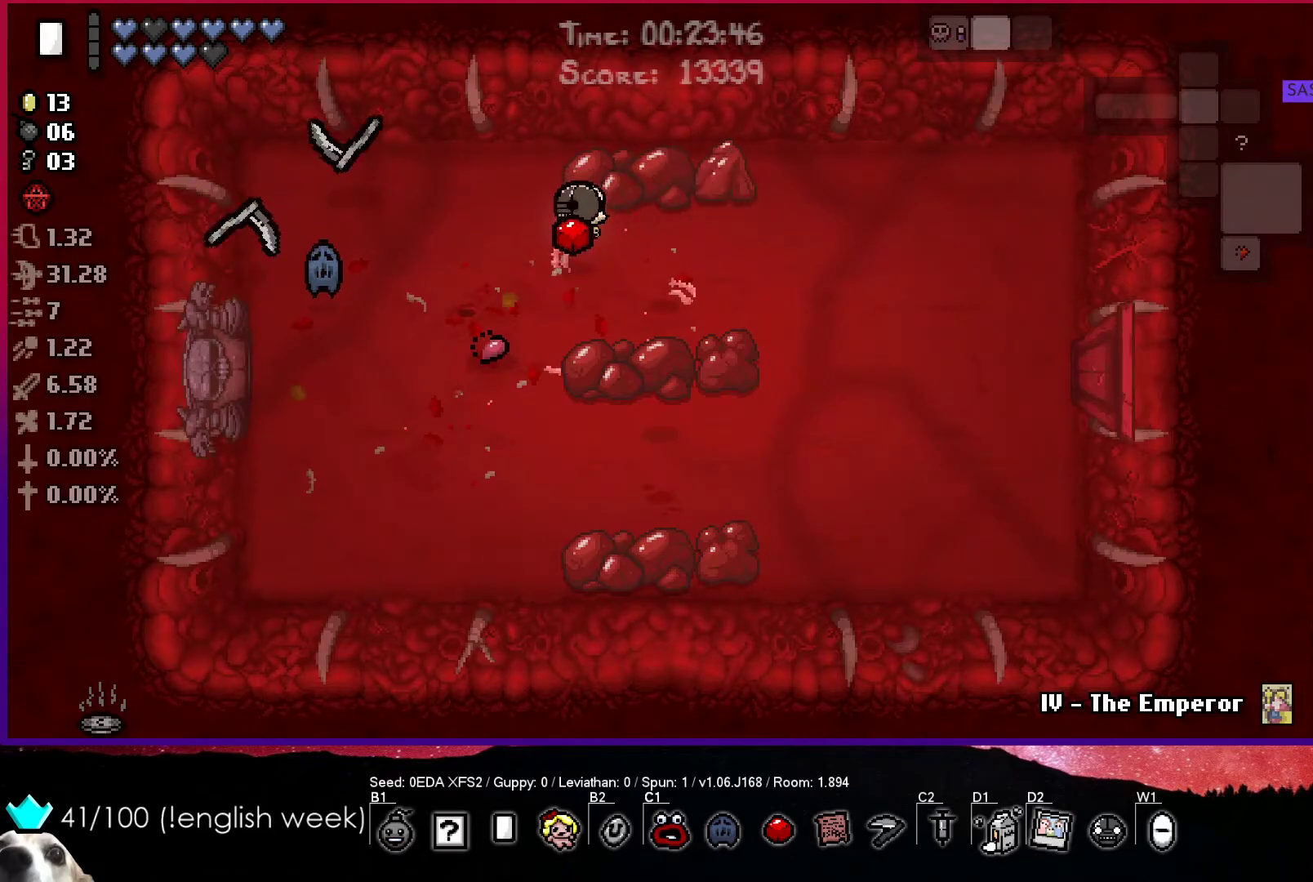
{"buttons": [], "left_stick": "right", "events": [[133, "left_stick", "right"]]}
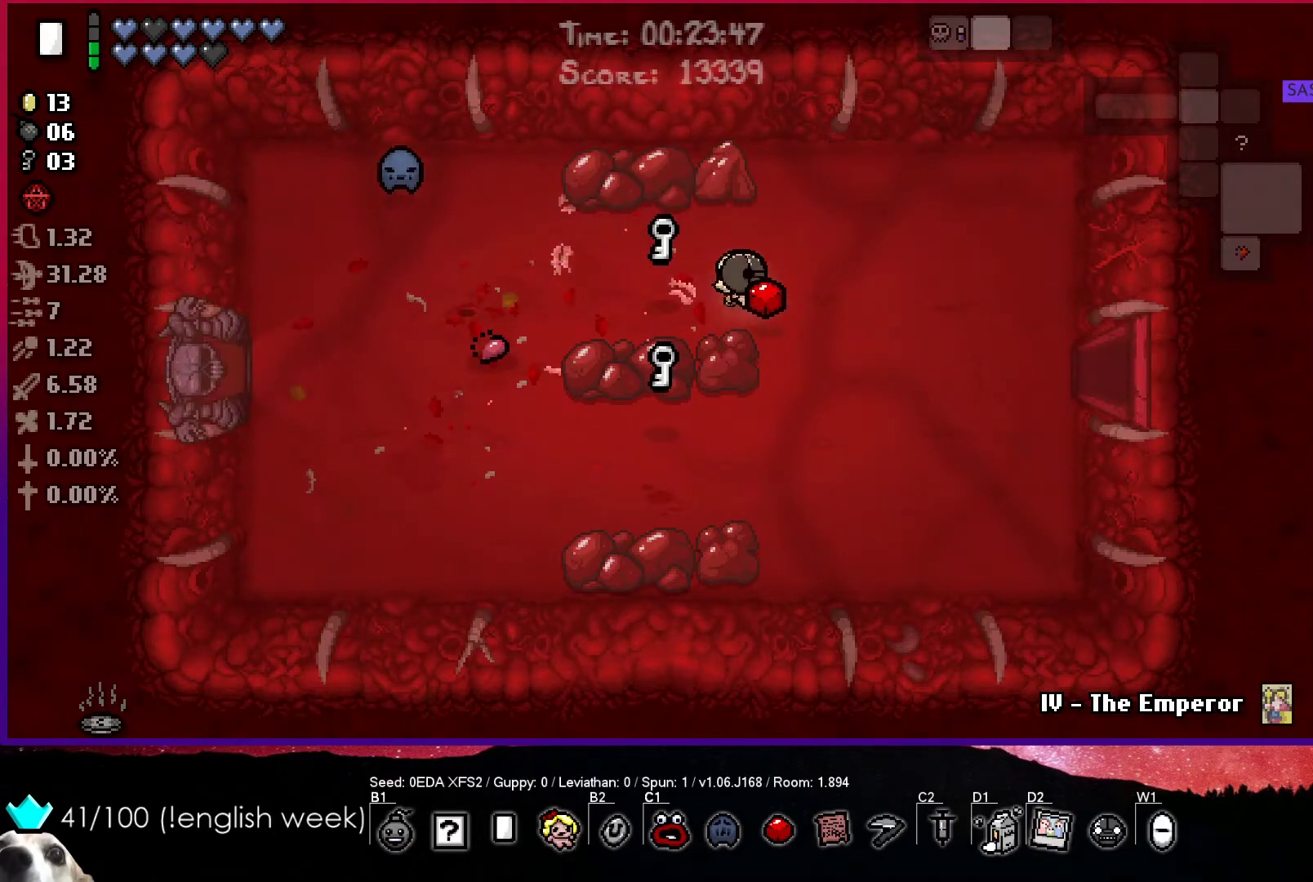
{"buttons": [], "left_stick": "left", "events": [[67, "left_stick", "left"]]}
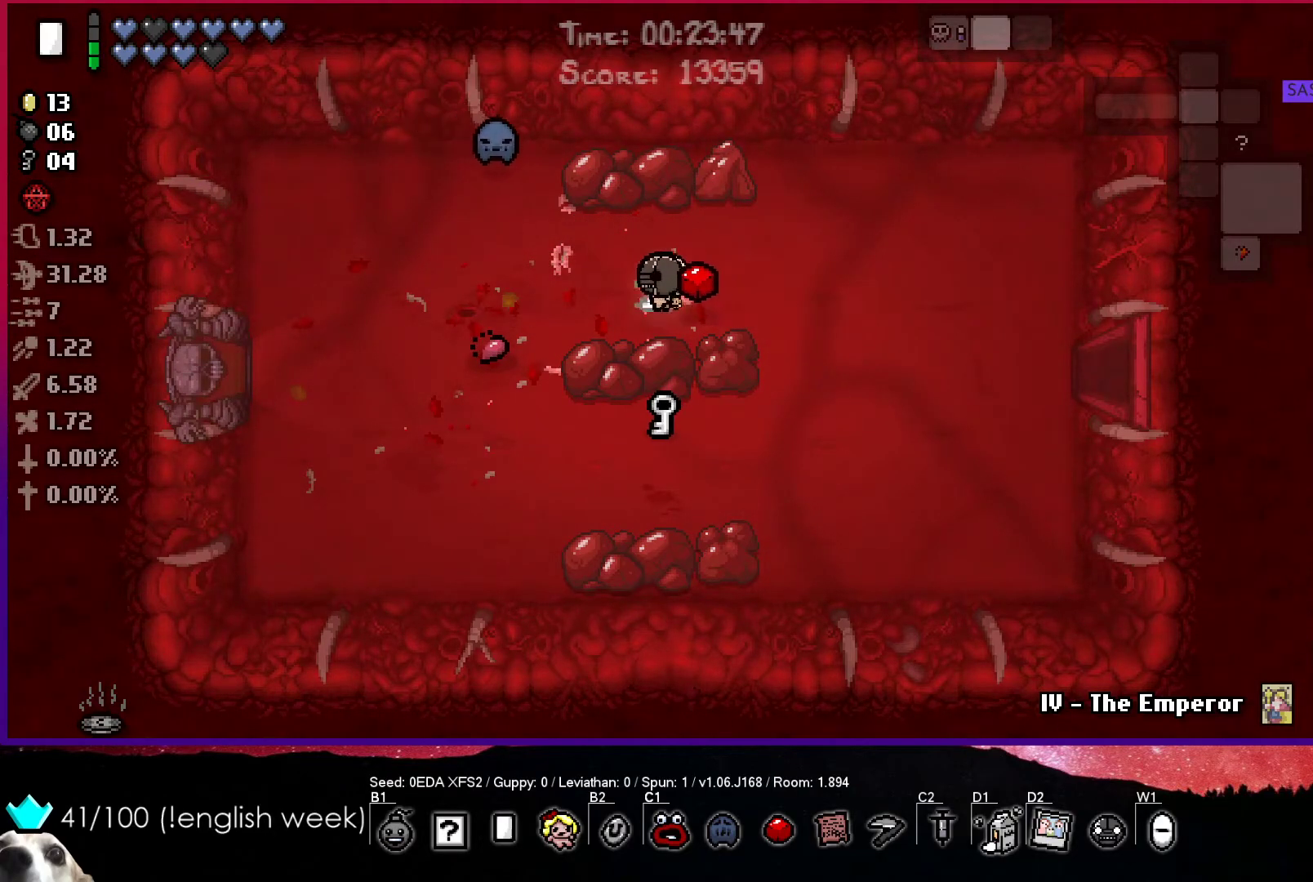
{"buttons": [], "left_stick": "down-right", "events": [[150, "left_stick", "down-left"], [333, "left_stick", "down"], [433, "left_stick", "down-right"]]}
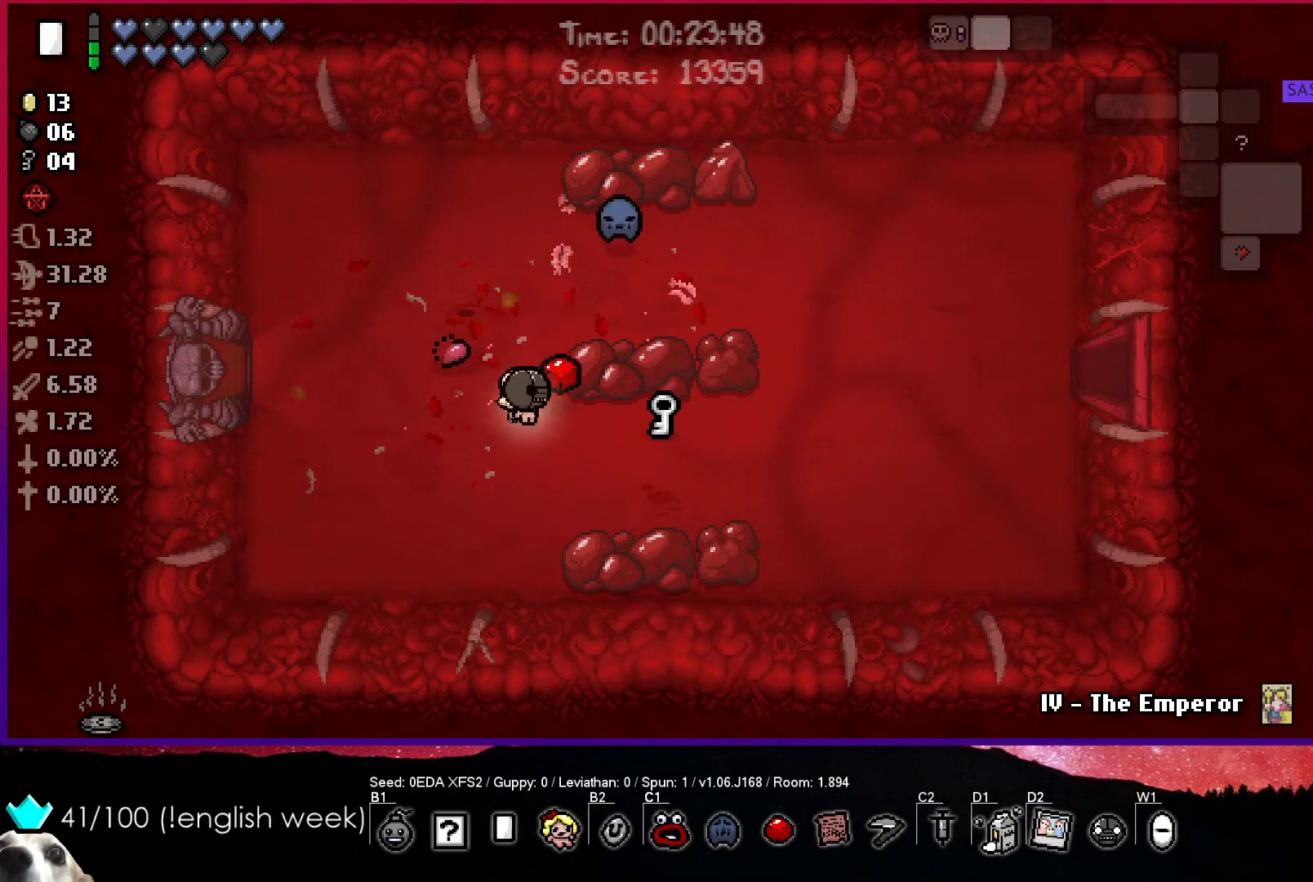
{"buttons": [], "left_stick": "right", "events": [[100, "left_stick", "right"]]}
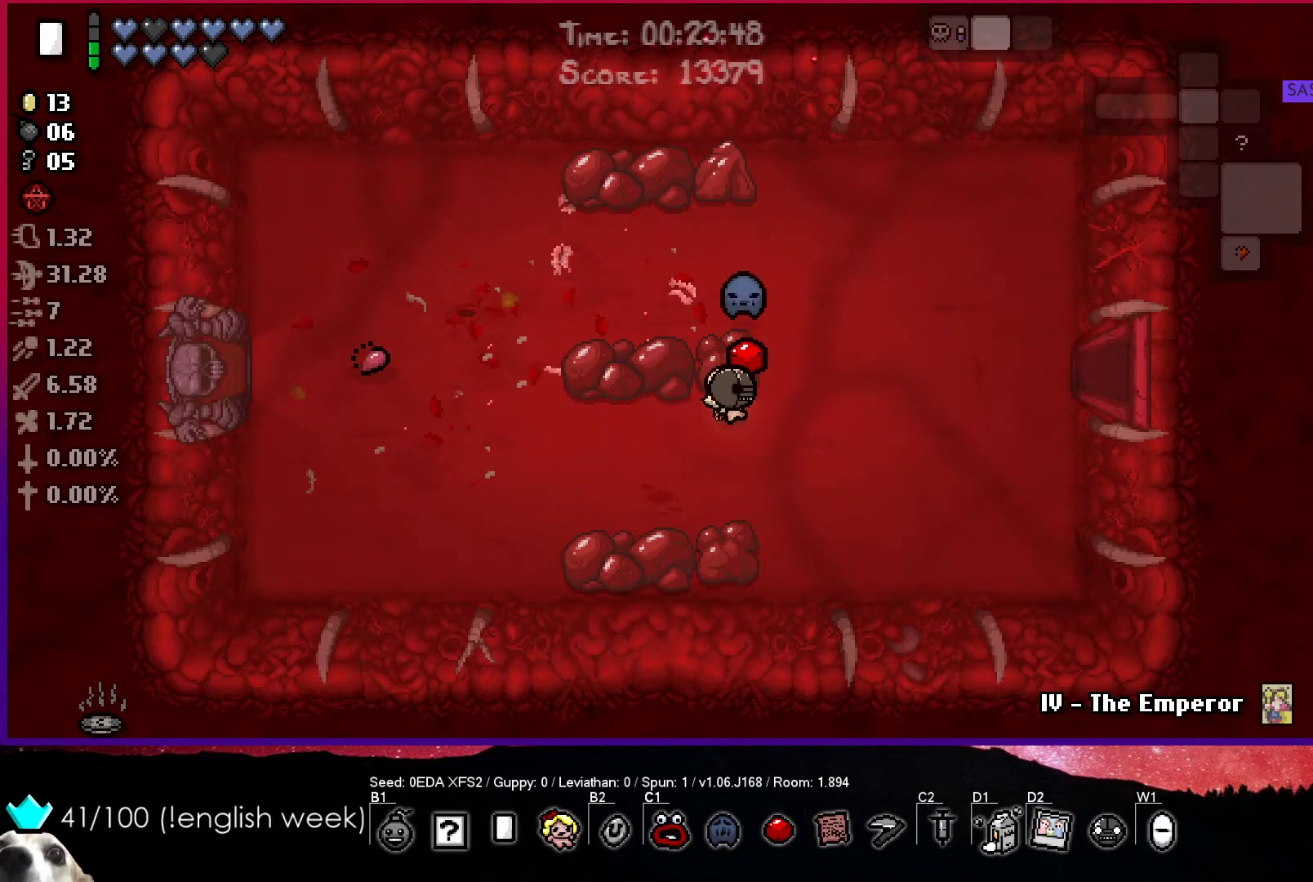
{"buttons": [], "left_stick": "right", "events": []}
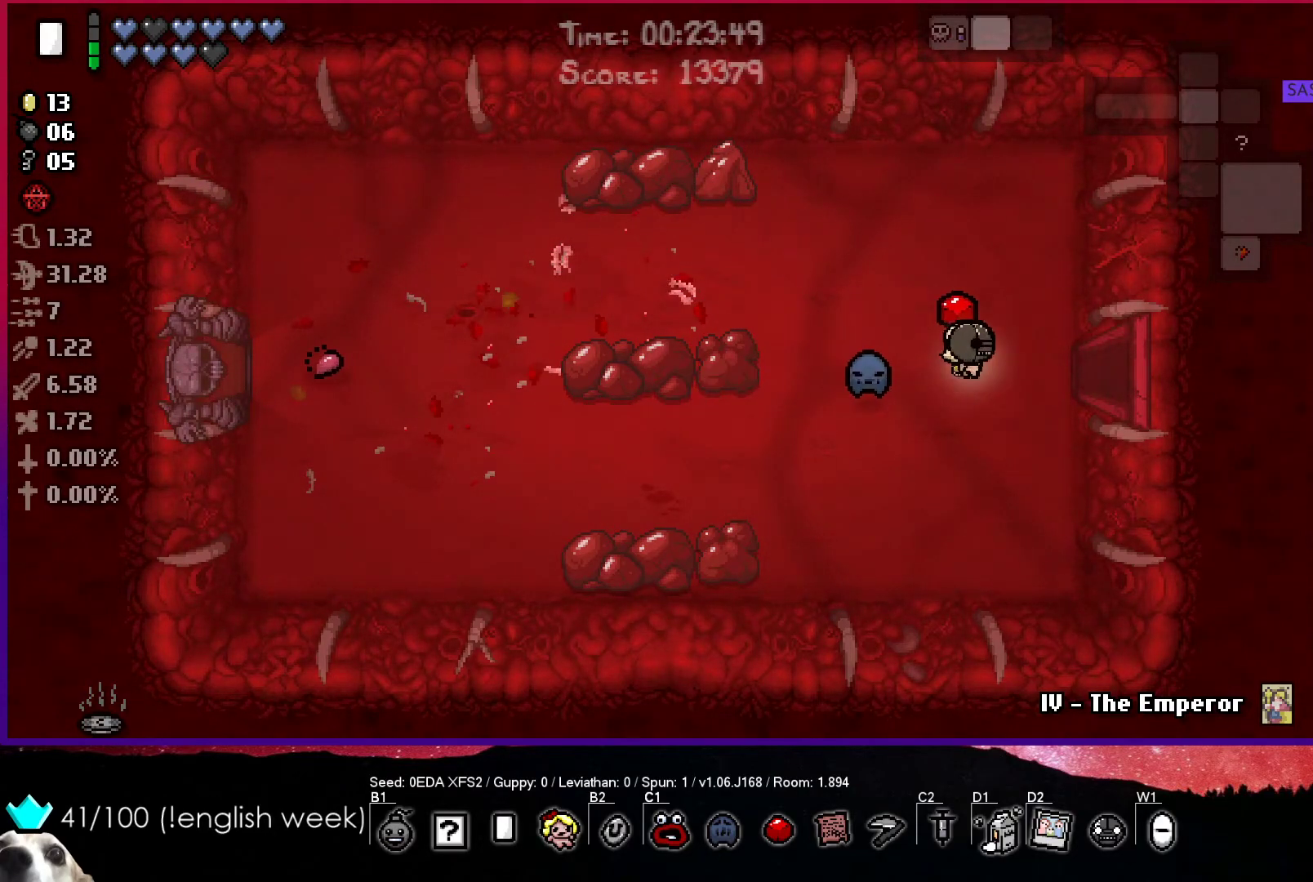
{"buttons": ["CIRCLE"], "left_stick": "right", "events": [[433, "CIRCLE", "down"]]}
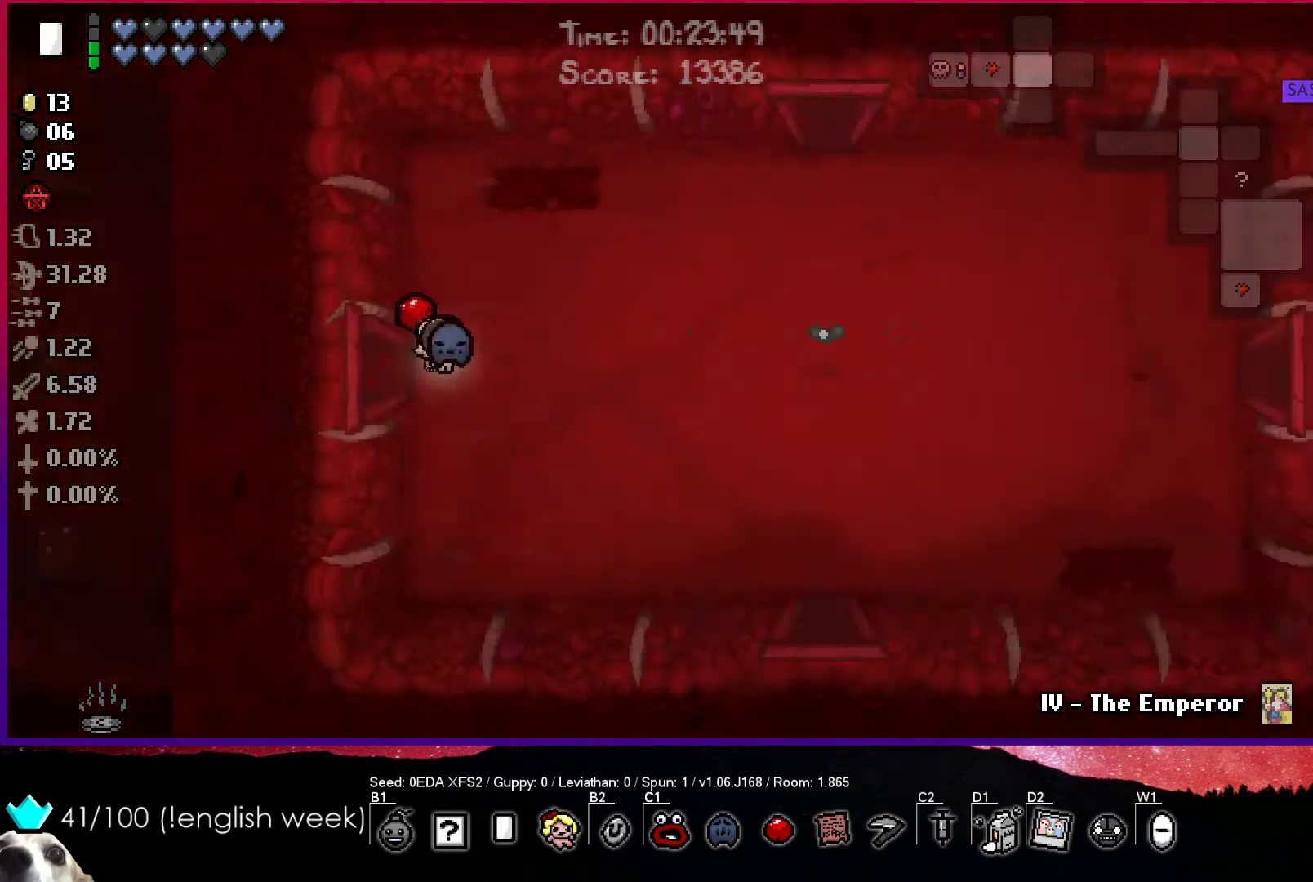
{"buttons": ["CIRCLE"], "left_stick": "center", "events": [[150, "left_stick", "center"]]}
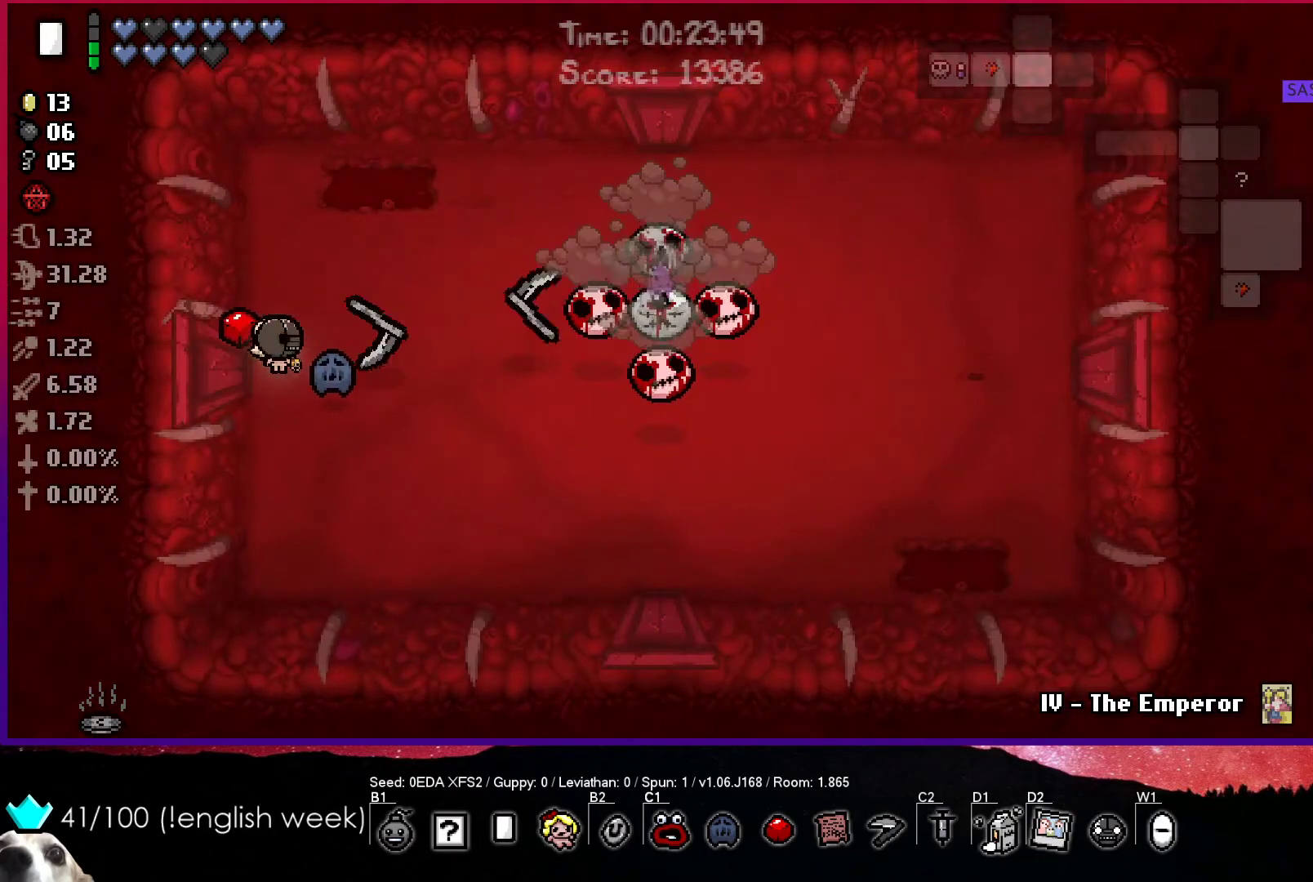
{"buttons": ["CIRCLE"], "left_stick": "center", "events": []}
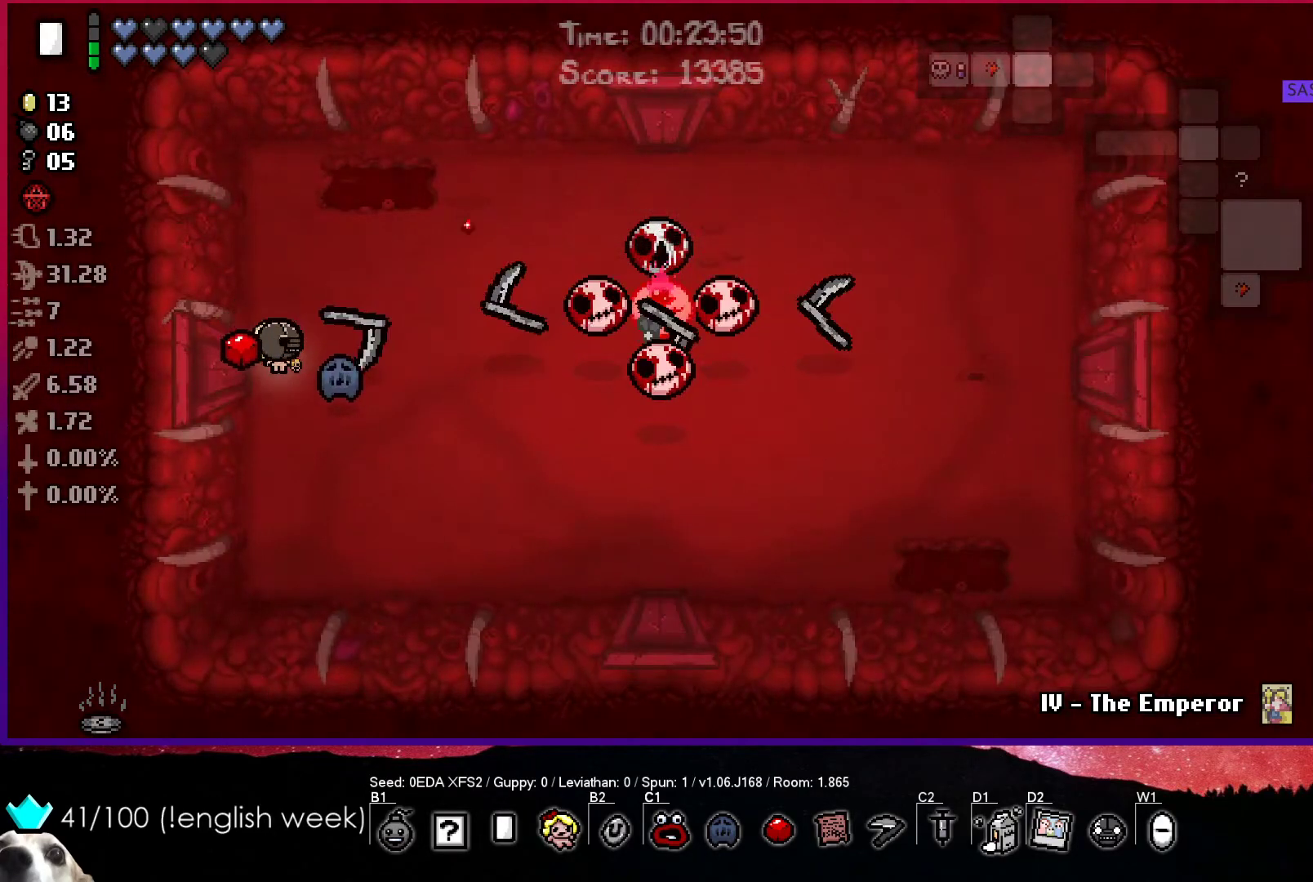
{"buttons": ["CIRCLE"], "left_stick": "center", "events": []}
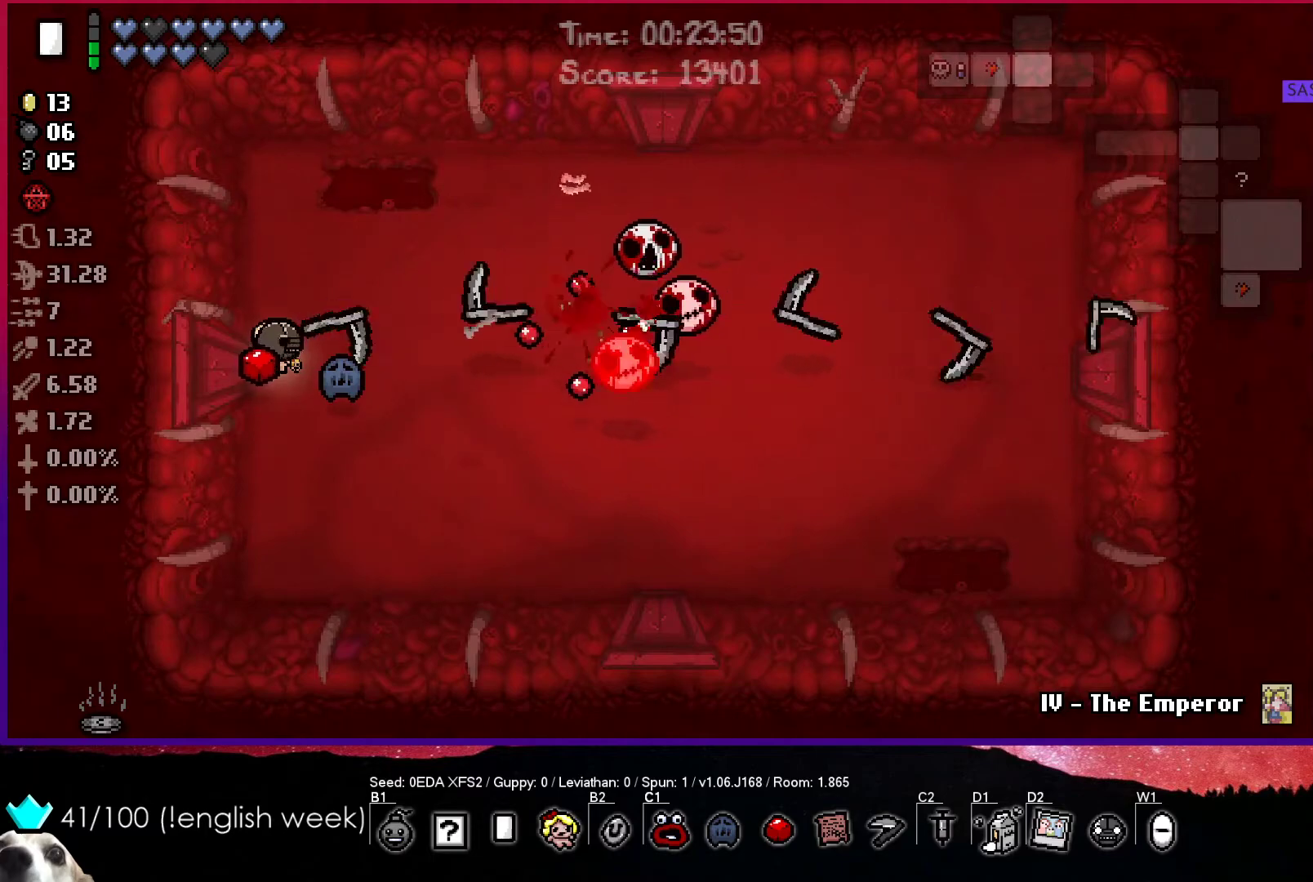
{"buttons": ["CIRCLE"], "left_stick": "center", "events": [[117, "left_stick", "left"], [250, "left_stick", "down-left"], [433, "left_stick", "center"]]}
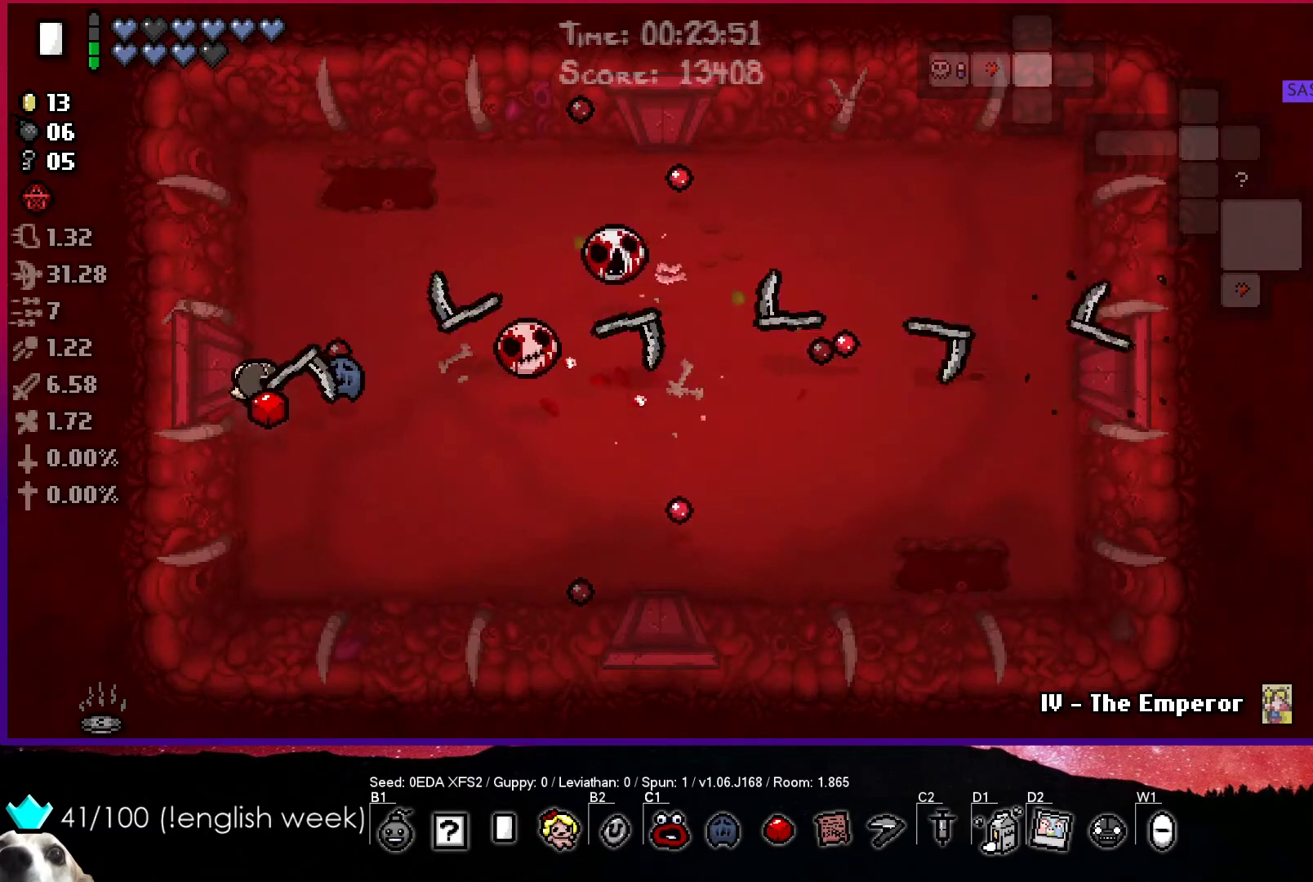
{"buttons": ["CIRCLE"], "left_stick": "down", "events": [[167, "left_stick", "down"], [317, "left_stick", "center"], [467, "left_stick", "down"]]}
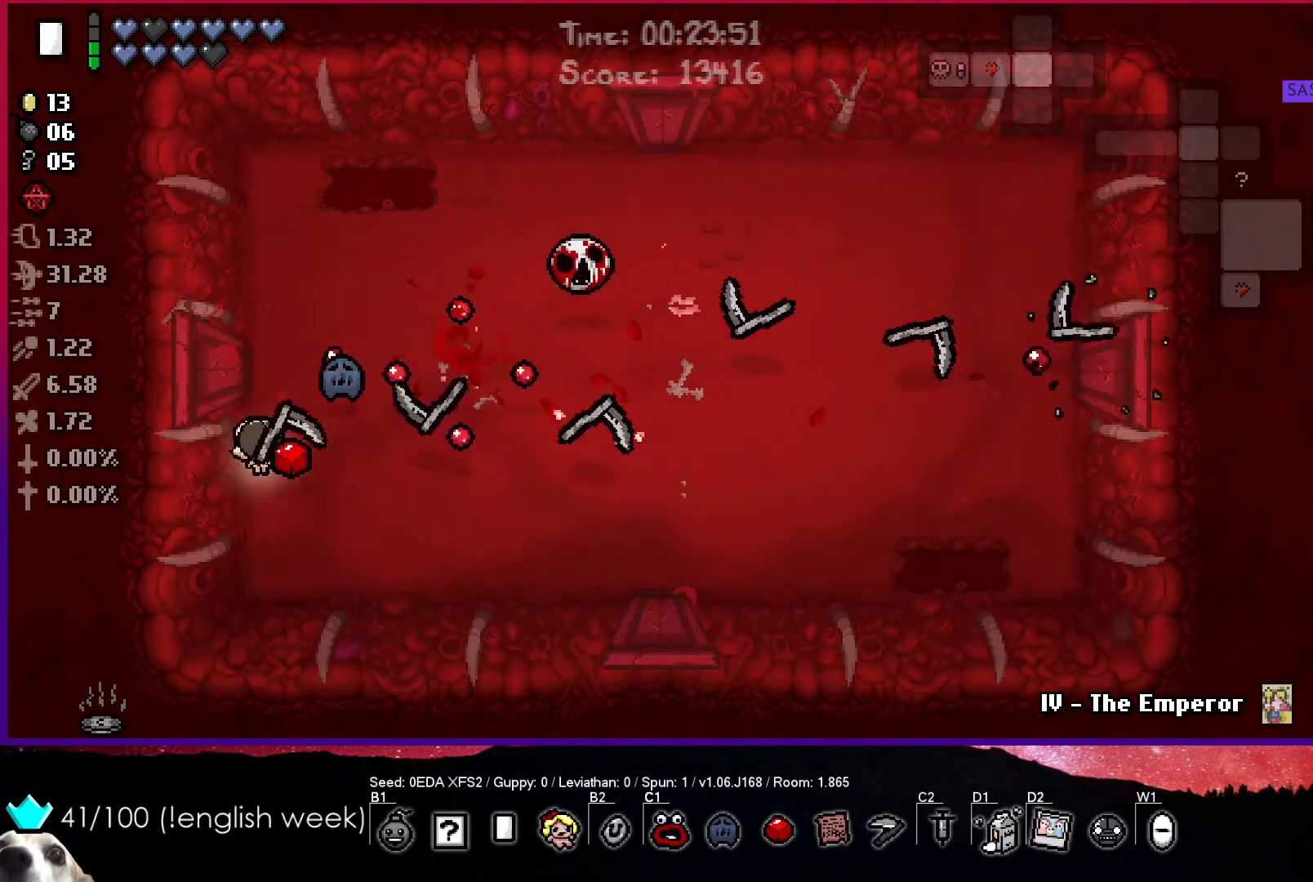
{"buttons": ["CIRCLE"], "left_stick": "up-left", "events": [[117, "left_stick", "center"], [250, "left_stick", "up-left"]]}